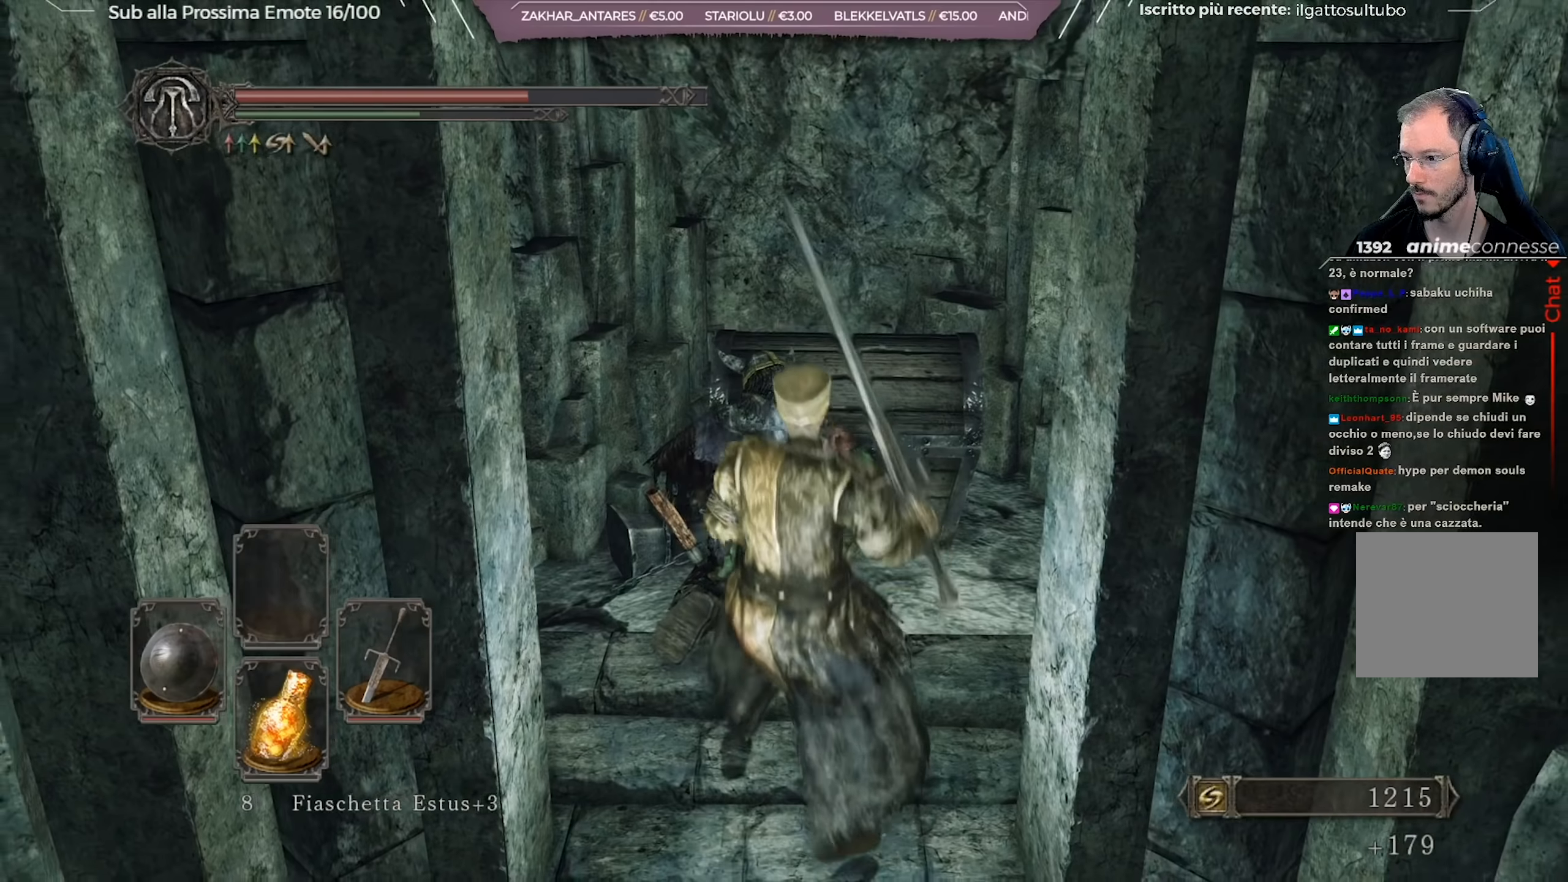
Gameplay with a controller (Xbox layout); each line is a JSON object with the inputs held at the frame after it. "events" lists button and stick changes between this image and that frame as [ms after this image, input, new state], when the widget could be followed in between.
{"buttons": ["A"], "left_stick": "up", "right_stick": "center", "events": [[17, "A", "up"], [100, "A", "down"], [201, "A", "up"], [284, "A", "down"], [367, "A", "up"], [451, "A", "down"]]}
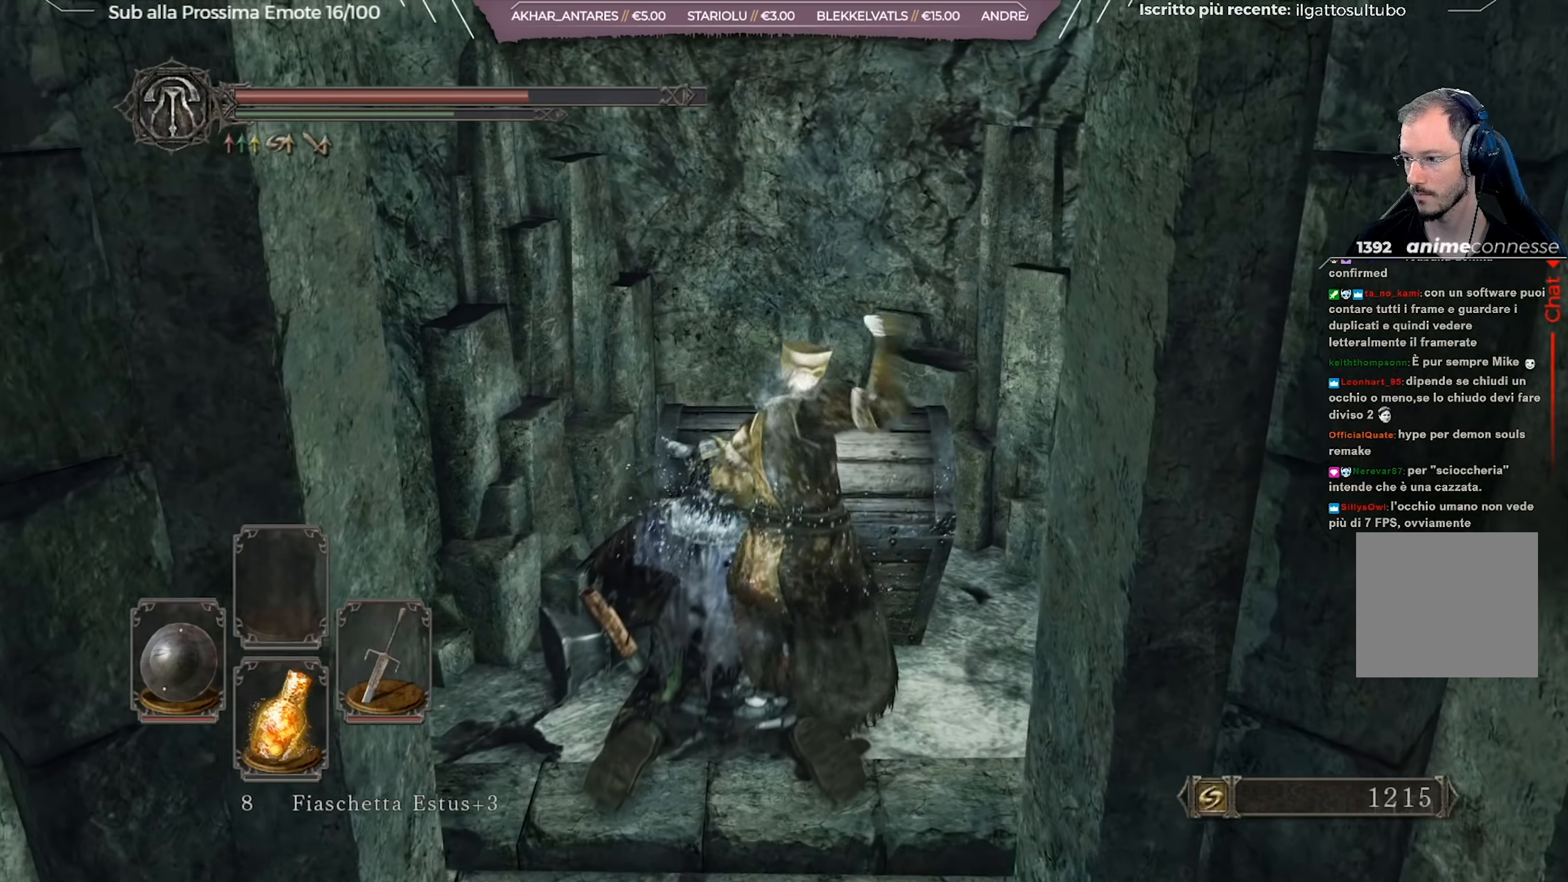
{"buttons": [], "left_stick": "up", "right_stick": "center", "events": [[33, "A", "up"], [117, "A", "down"], [200, "A", "up"], [283, "A", "down"], [384, "A", "up"]]}
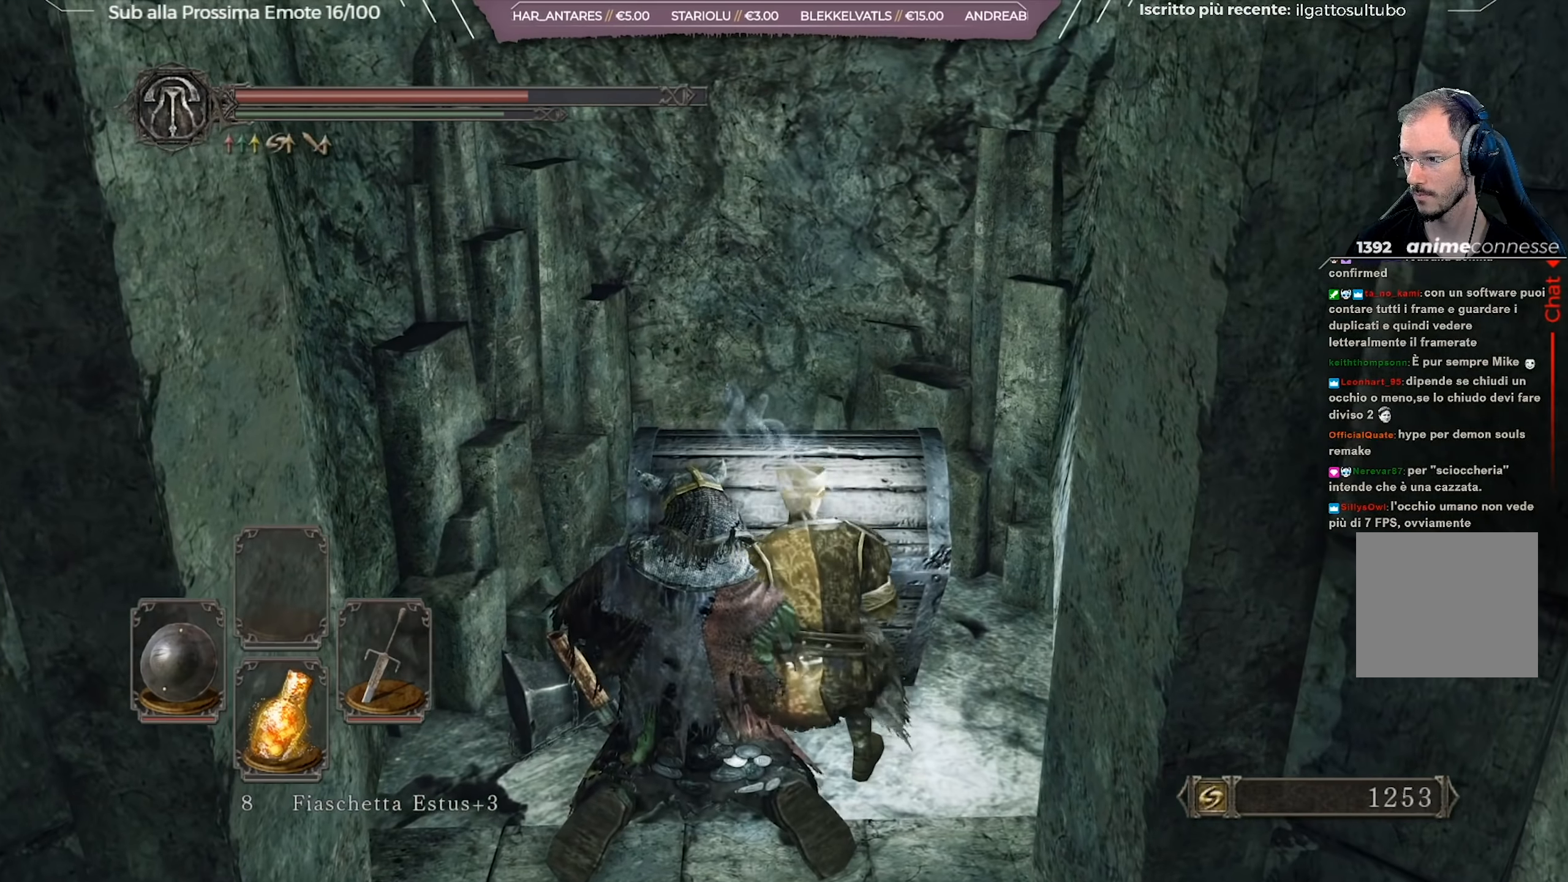
{"buttons": [], "left_stick": "center", "right_stick": "center", "events": [[384, "left_stick", "center"]]}
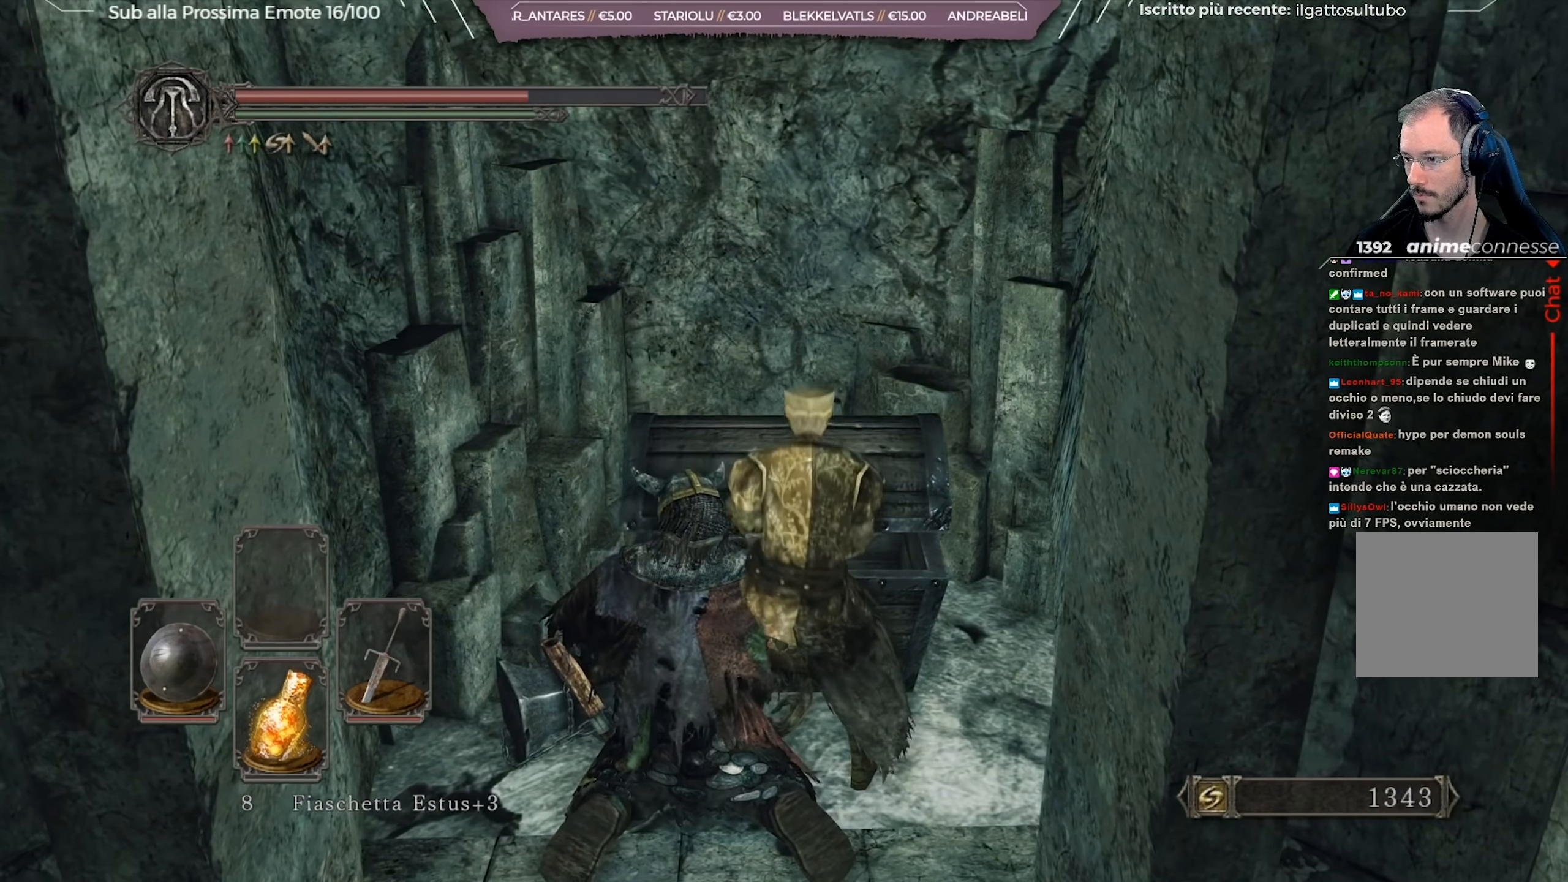
{"buttons": [], "left_stick": "center", "right_stick": "center", "events": [[133, "right_stick", "down"], [350, "right_stick", "center"]]}
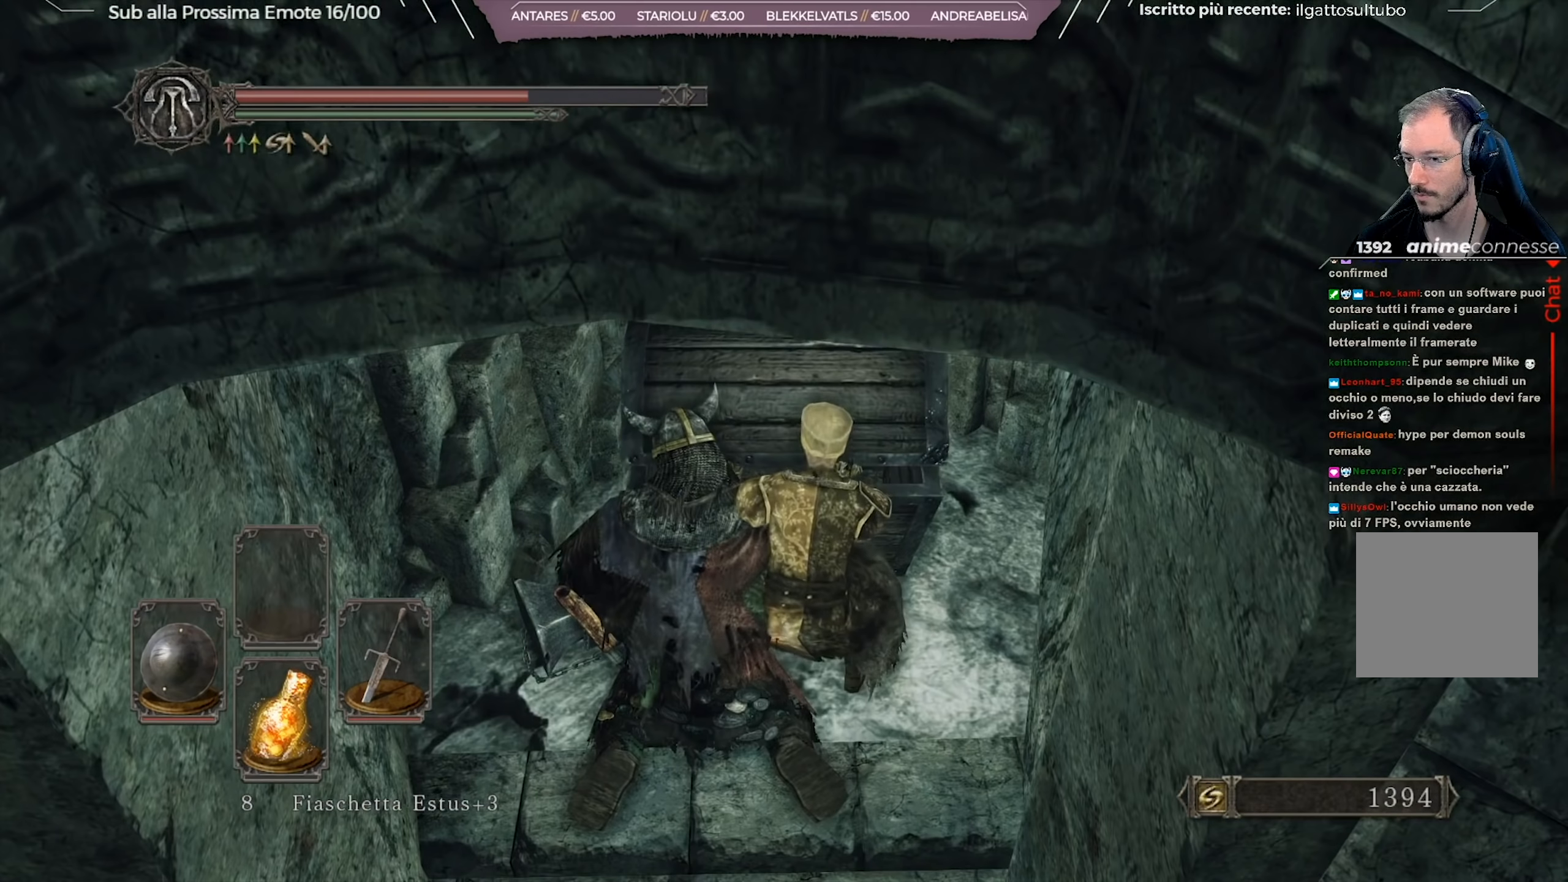
{"buttons": [], "left_stick": "center", "right_stick": "center", "events": []}
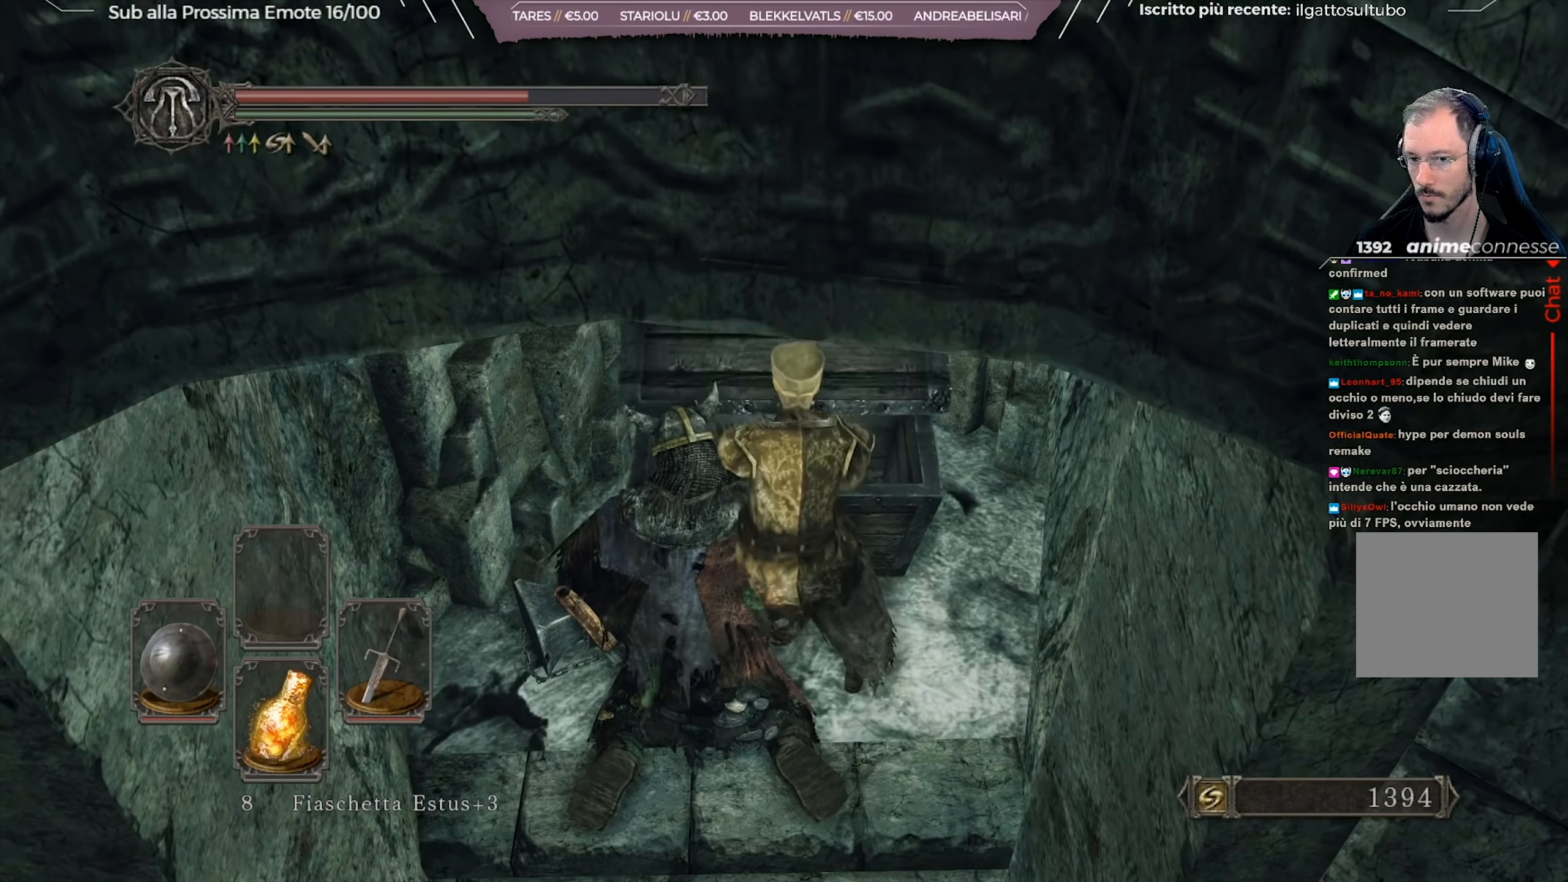
{"buttons": [], "left_stick": "center", "right_stick": "up-right", "events": [[400, "right_stick", "up-right"]]}
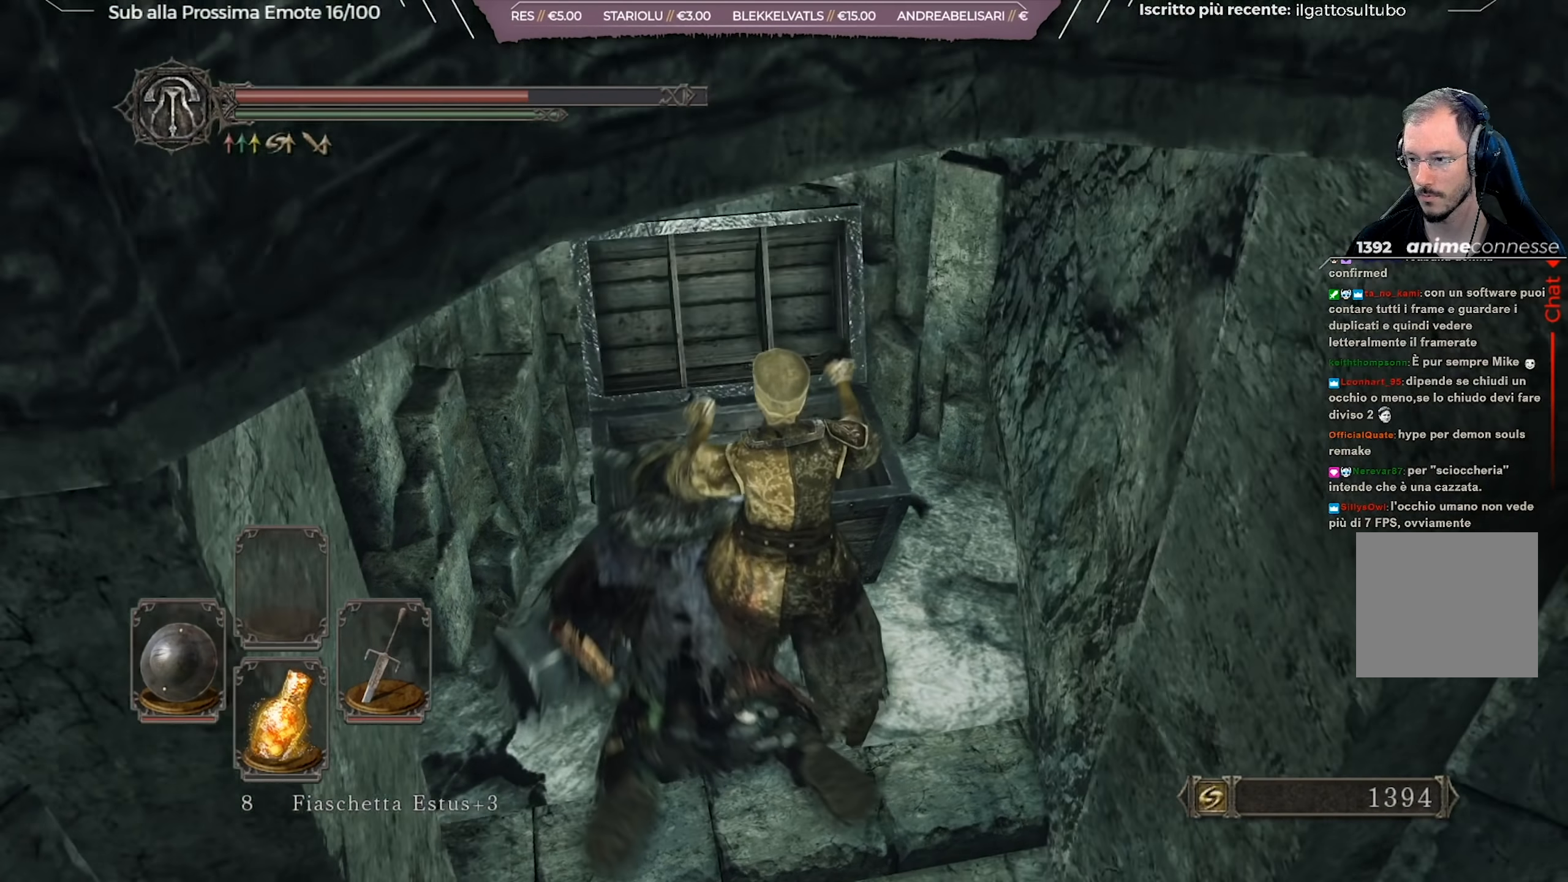
{"buttons": [], "left_stick": "down-left", "right_stick": "right", "events": [[67, "right_stick", "right"], [284, "left_stick", "down-left"]]}
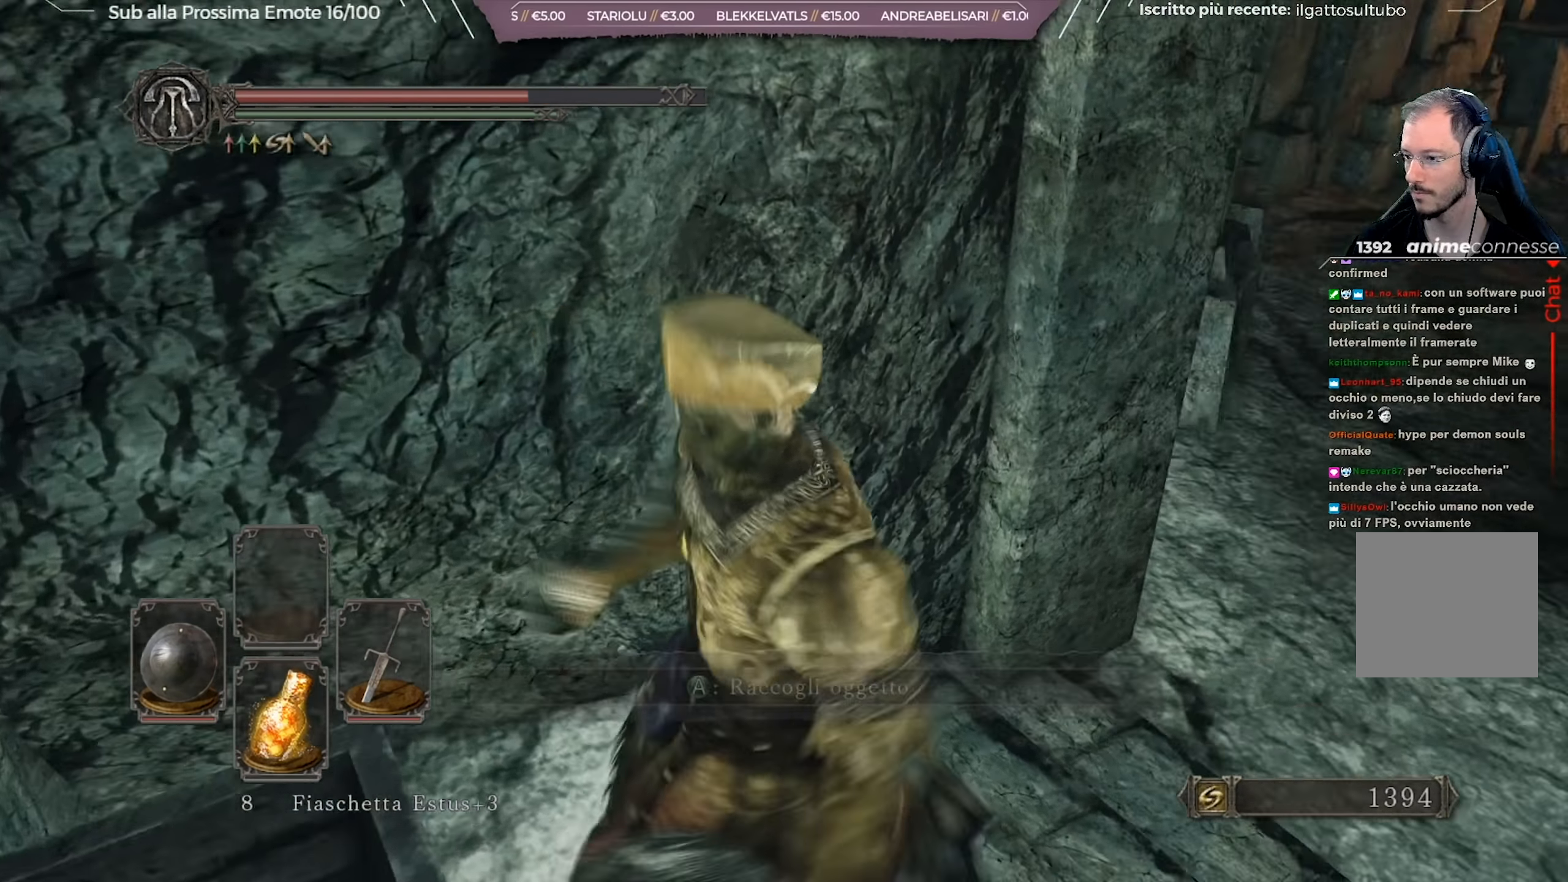
{"buttons": [], "left_stick": "down-left", "right_stick": "center", "events": [[33, "right_stick", "center"], [133, "A", "down"], [183, "A", "up"], [250, "A", "down"], [350, "A", "up"]]}
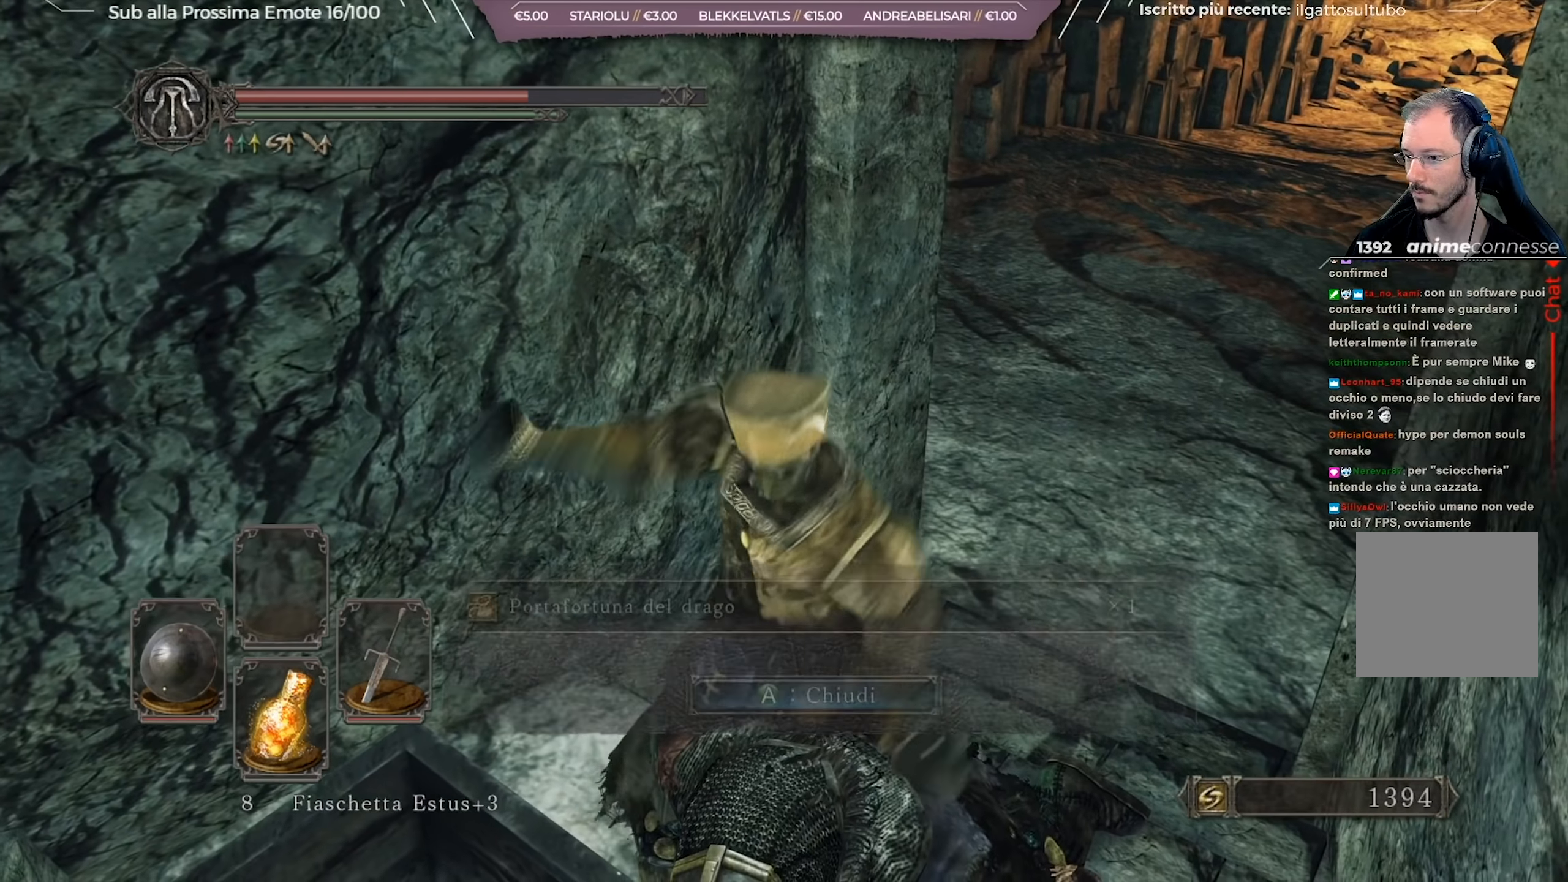
{"buttons": ["A"], "left_stick": "up-left", "right_stick": "center", "events": [[117, "right_stick", "up-right"], [351, "right_stick", "center"], [367, "left_stick", "left"], [434, "A", "down"], [468, "left_stick", "up-left"]]}
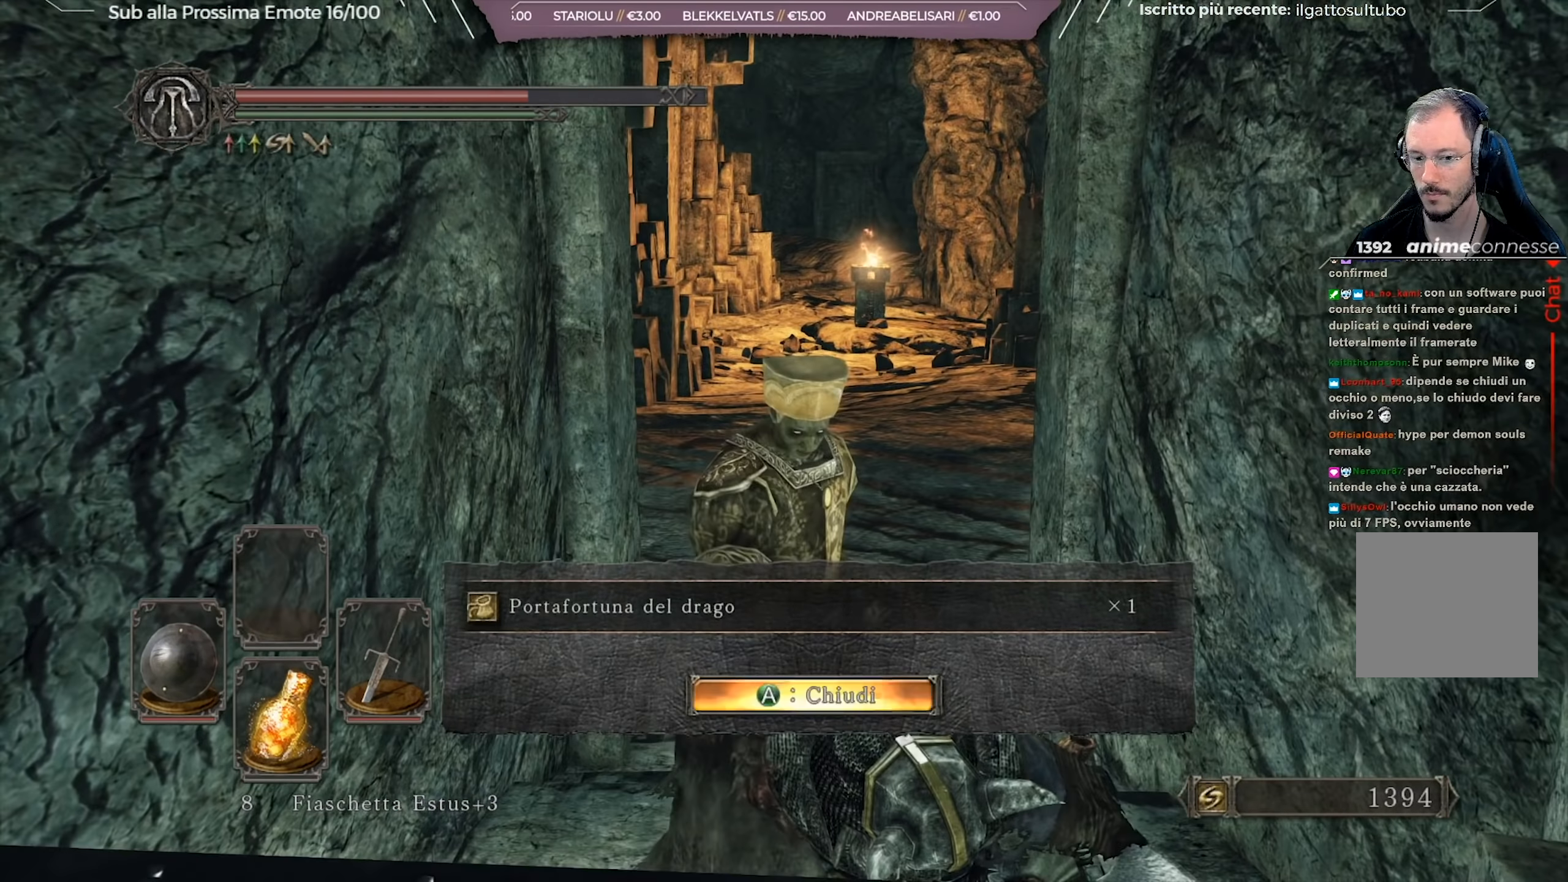
{"buttons": ["B"], "left_stick": "up", "right_stick": "center", "events": [[67, "A", "up"], [117, "left_stick", "up"], [384, "B", "down"]]}
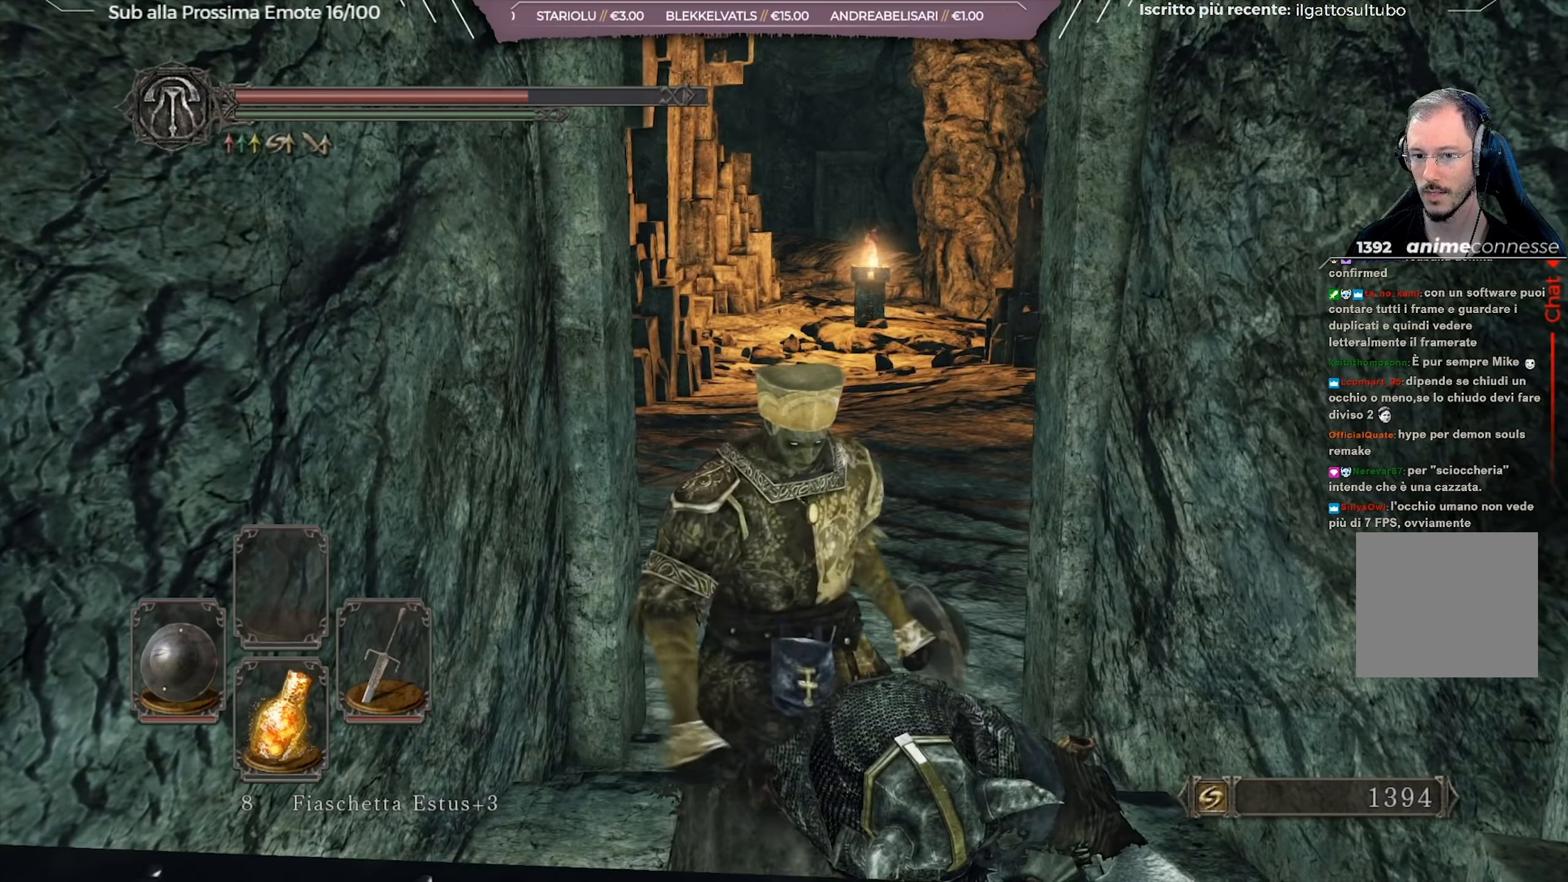
{"buttons": ["B"], "left_stick": "up", "right_stick": "center", "events": []}
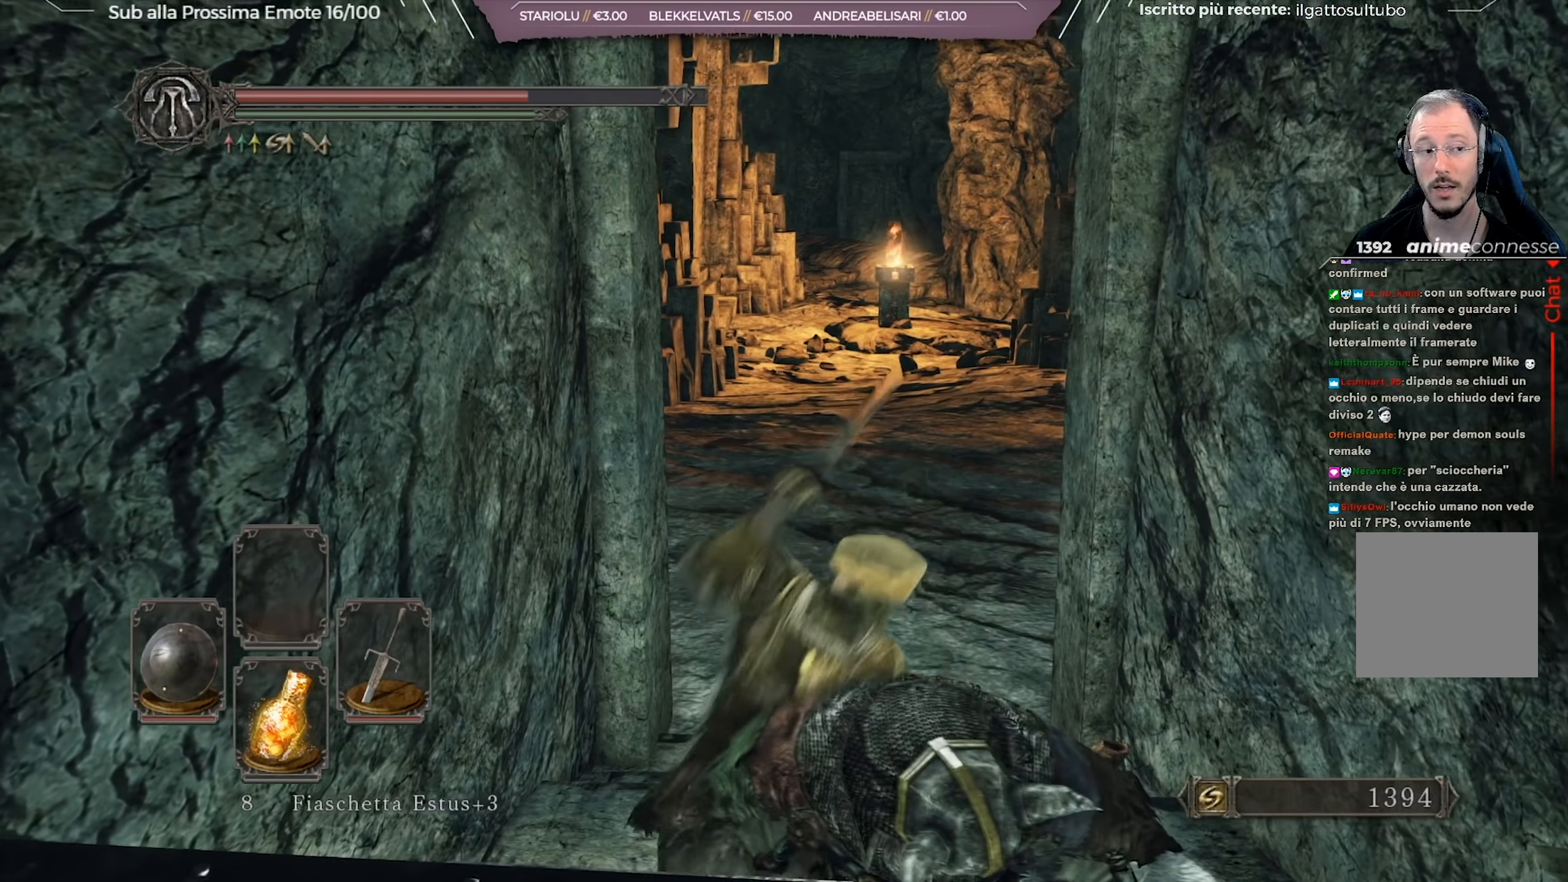
{"buttons": ["B"], "left_stick": "up", "right_stick": "left", "events": [[384, "right_stick", "left"]]}
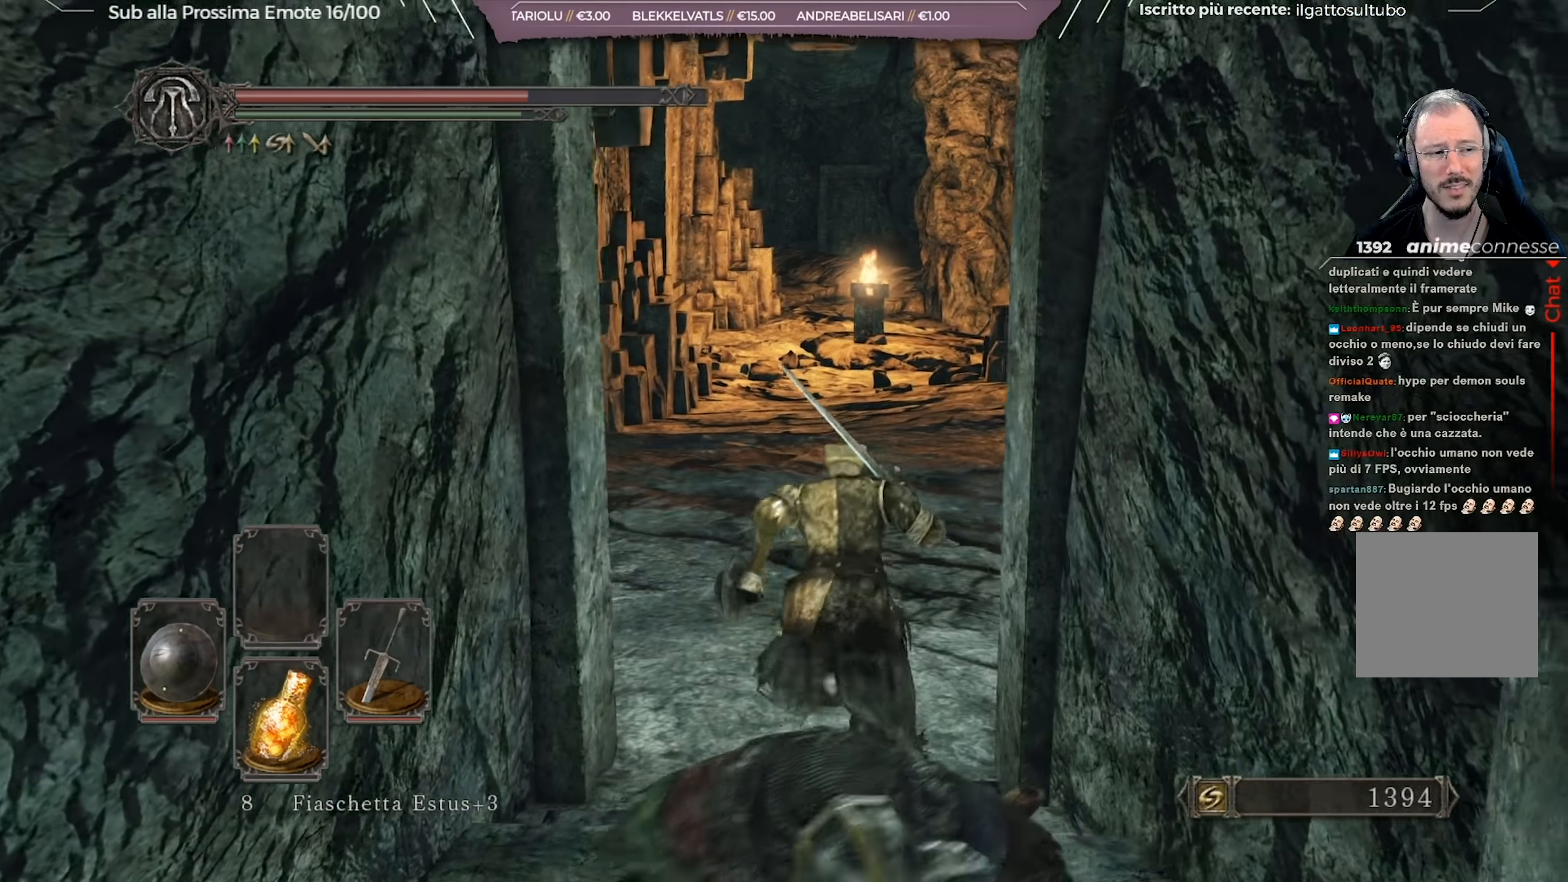
{"buttons": ["B"], "left_stick": "up-right", "right_stick": "left", "events": [[183, "right_stick", "center"], [417, "left_stick", "up-right"], [450, "right_stick", "left"]]}
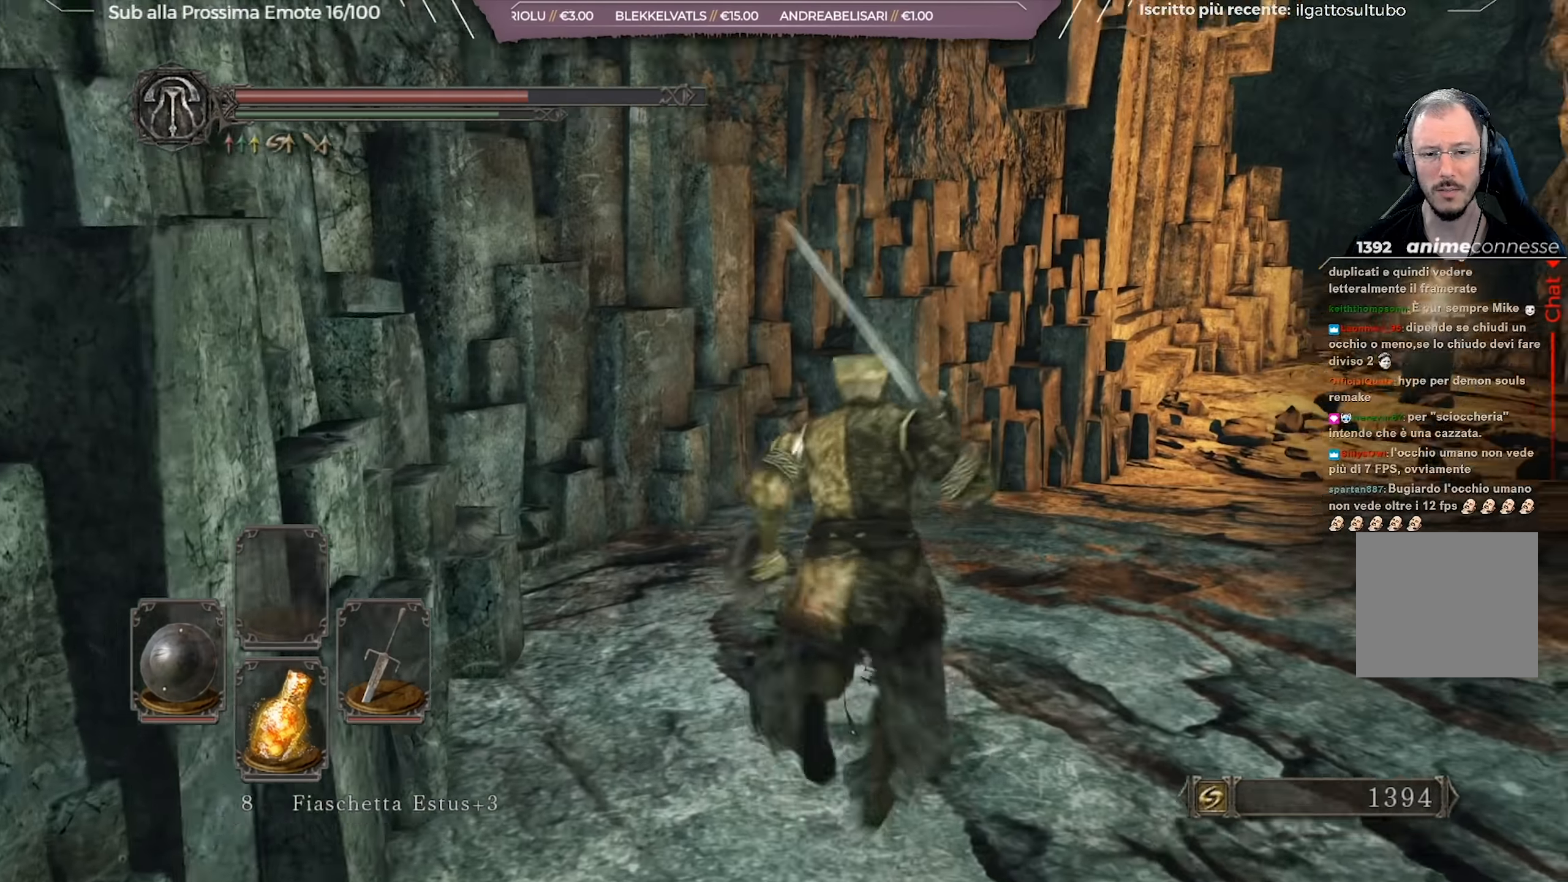
{"buttons": ["B"], "left_stick": "up-right", "right_stick": "down-right", "events": [[134, "right_stick", "center"], [334, "right_stick", "down-right"]]}
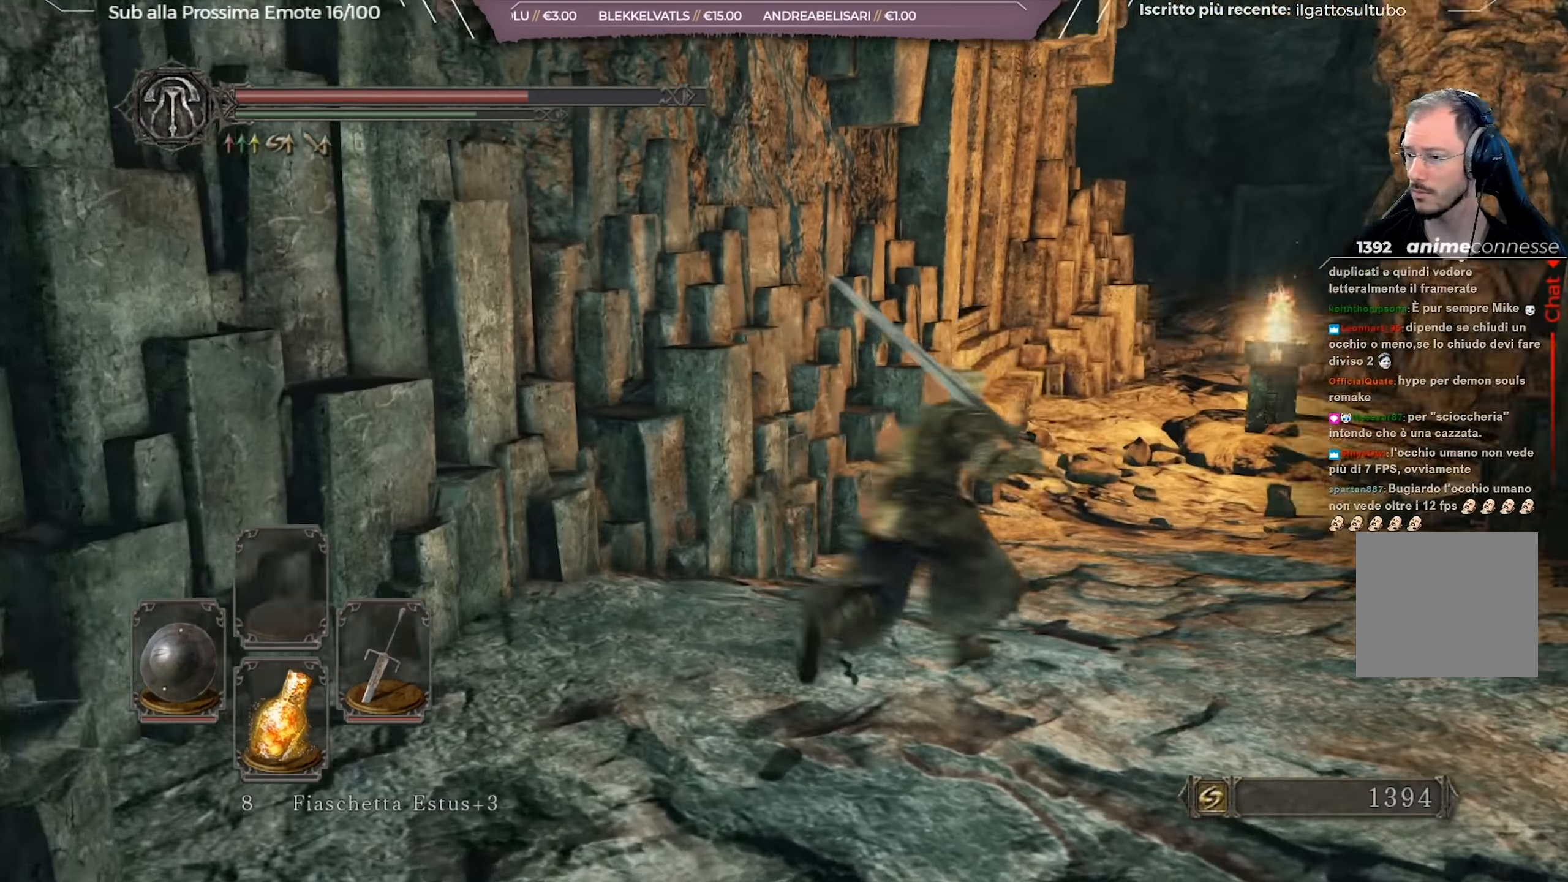
{"buttons": ["B"], "left_stick": "up", "right_stick": "center", "events": [[33, "right_stick", "center"], [267, "left_stick", "up"]]}
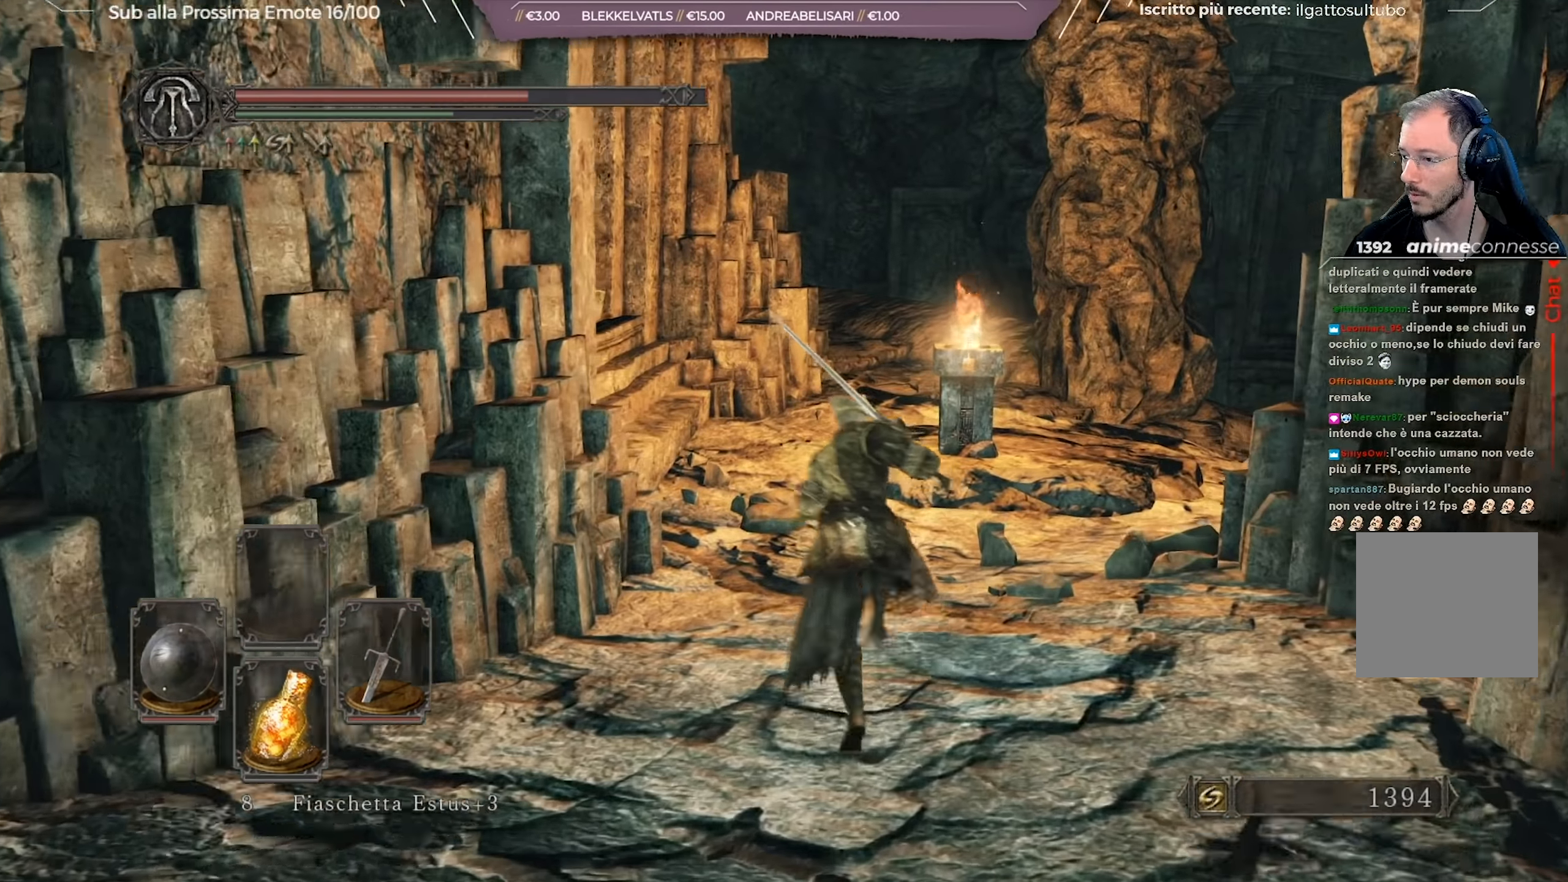
{"buttons": ["B"], "left_stick": "up", "right_stick": "center", "events": []}
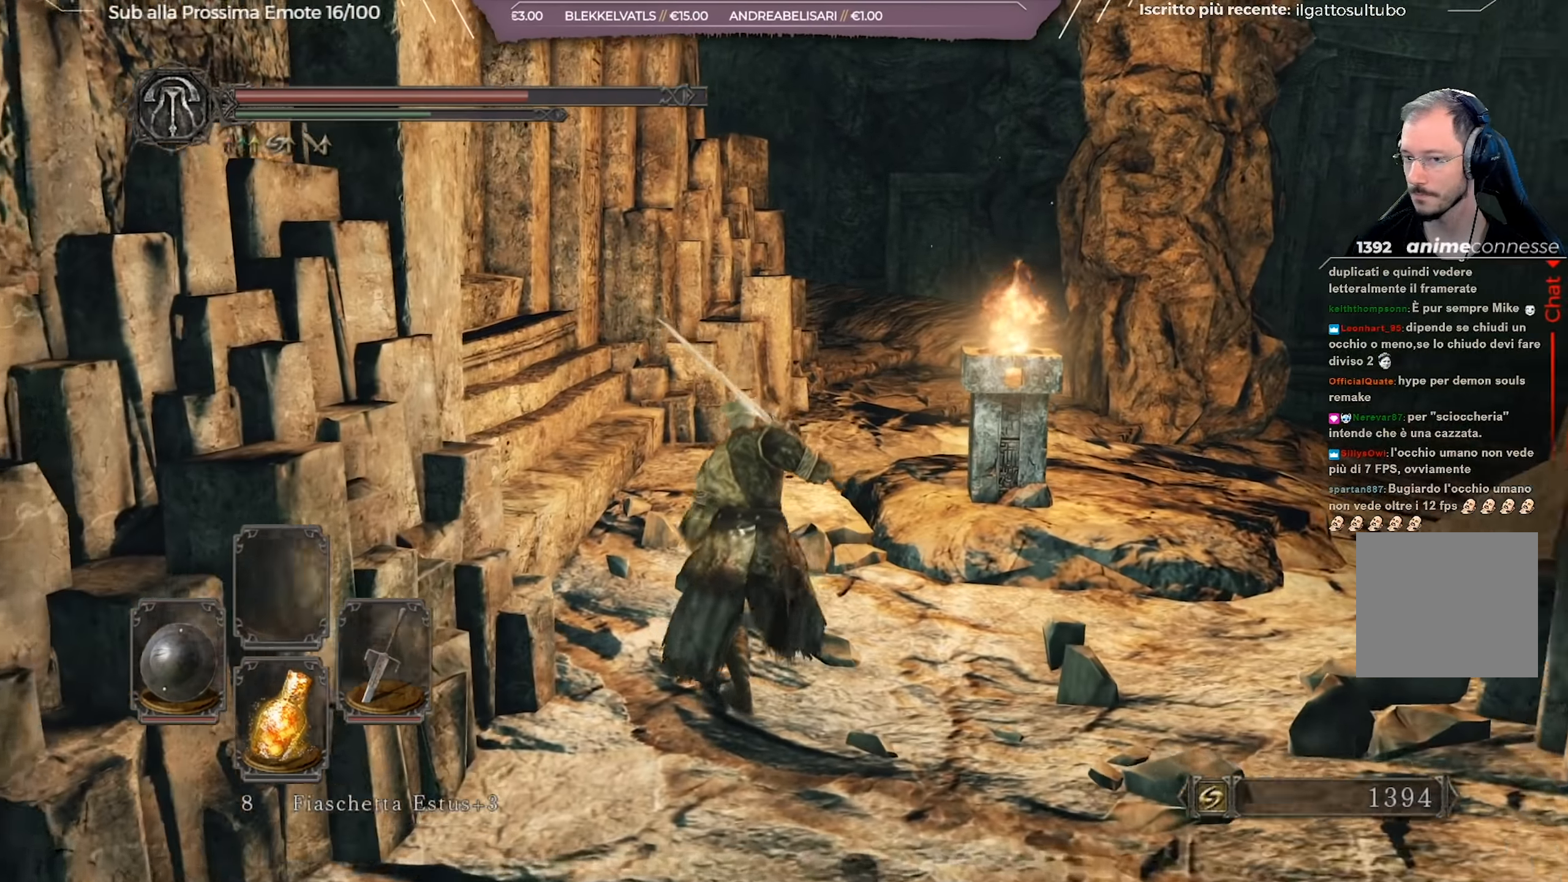
{"buttons": ["B"], "left_stick": "up-right", "right_stick": "center", "events": [[450, "left_stick", "up-right"]]}
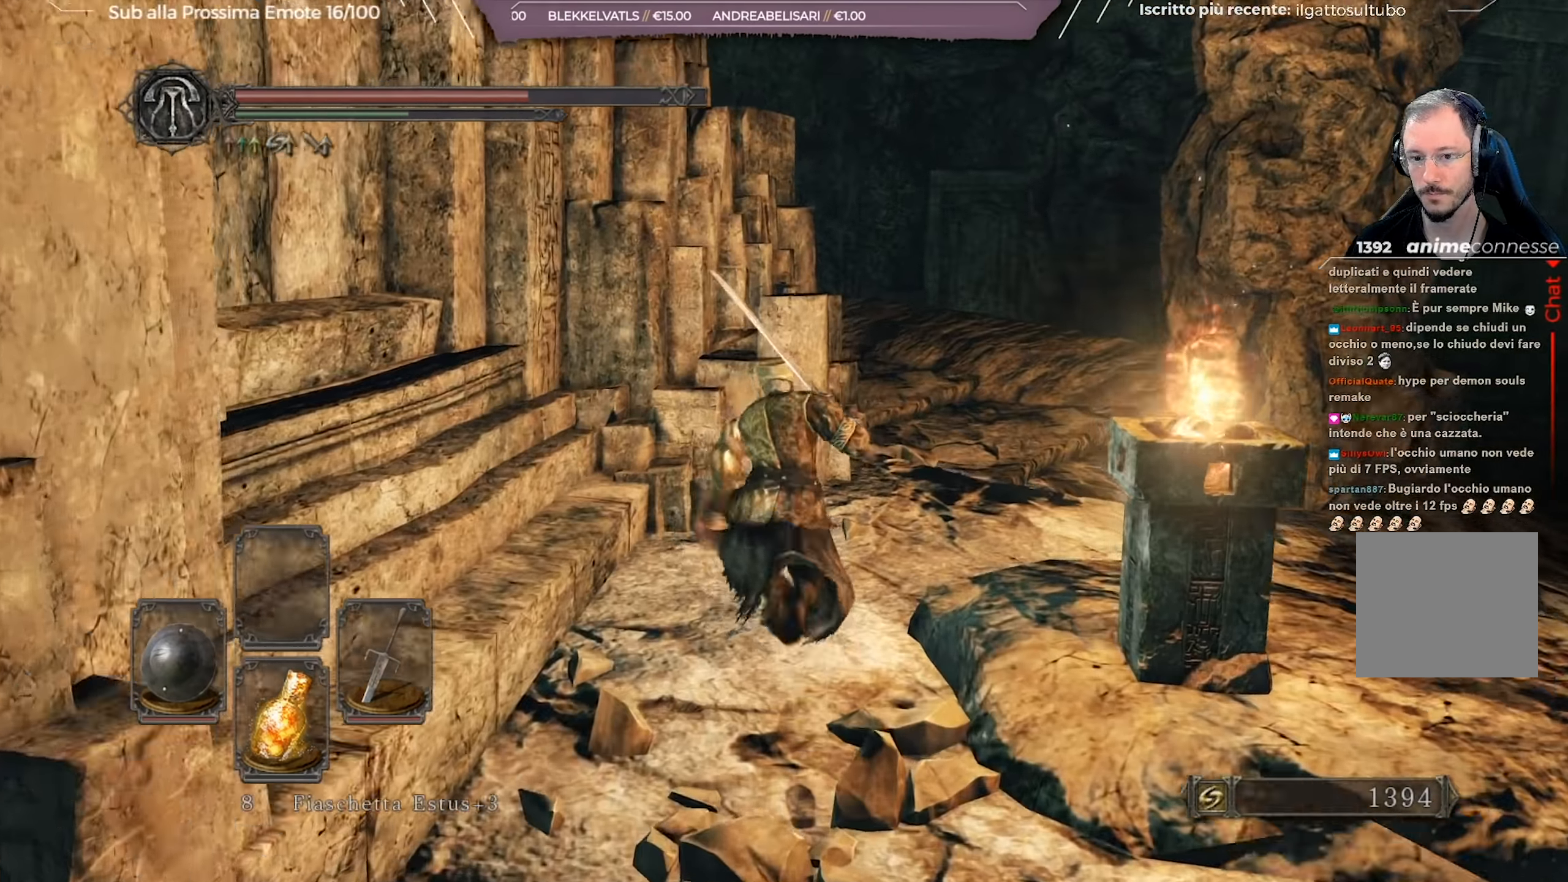
{"buttons": [], "left_stick": "up-left", "right_stick": "center", "events": [[417, "left_stick", "up-left"], [434, "B", "up"]]}
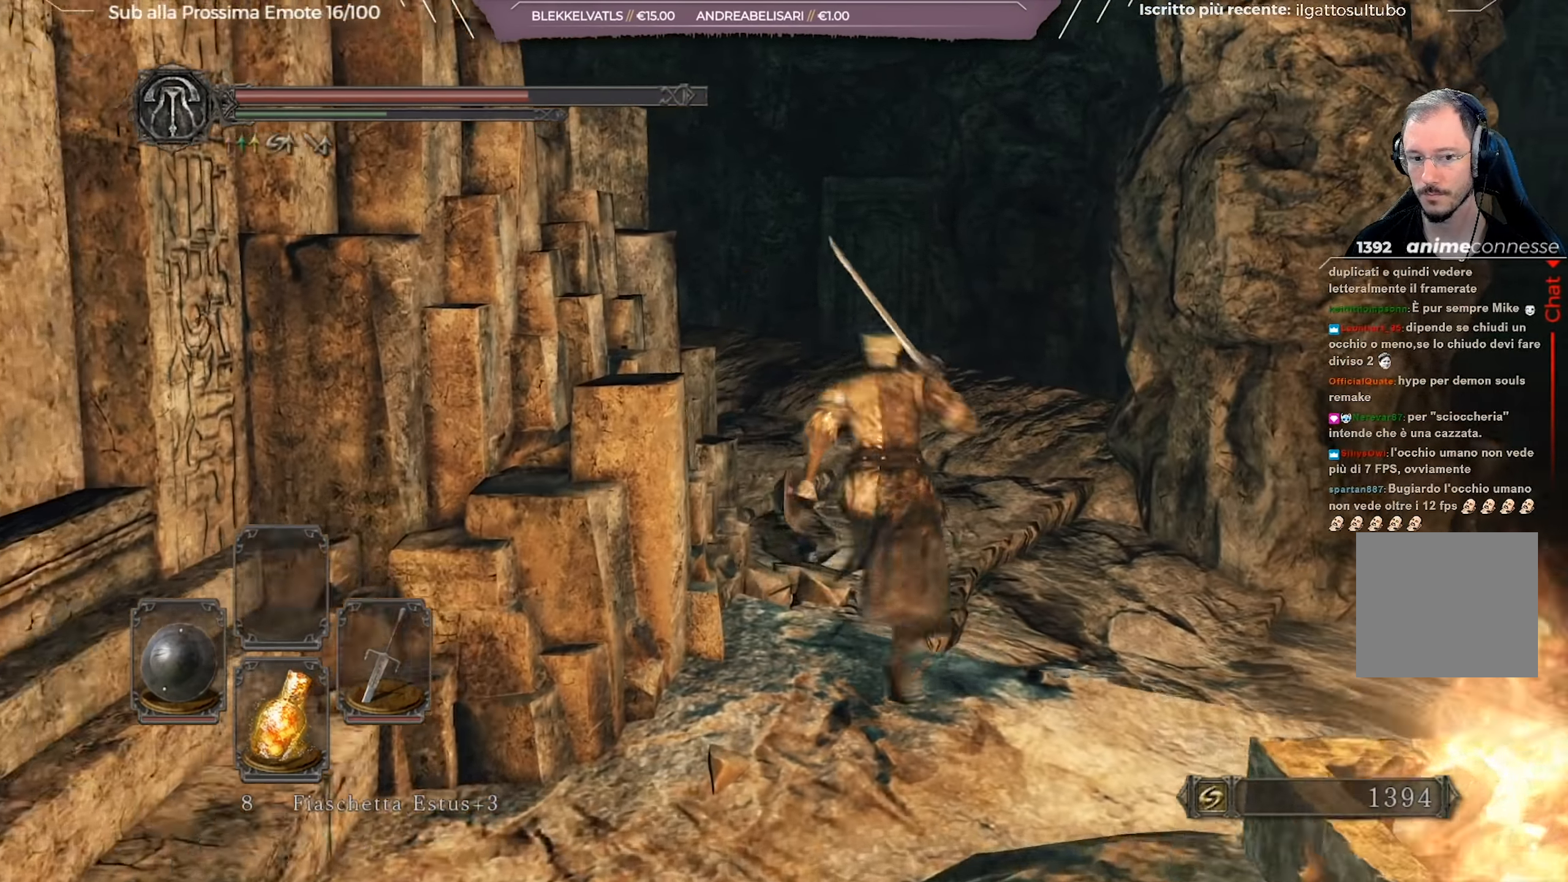
{"buttons": ["B"], "left_stick": "up-right", "right_stick": "center", "events": [[67, "left_stick", "down-left"], [67, "right_stick", "left"], [234, "left_stick", "up-left"], [284, "left_stick", "up"], [300, "right_stick", "center"], [434, "B", "down"], [450, "left_stick", "up-right"]]}
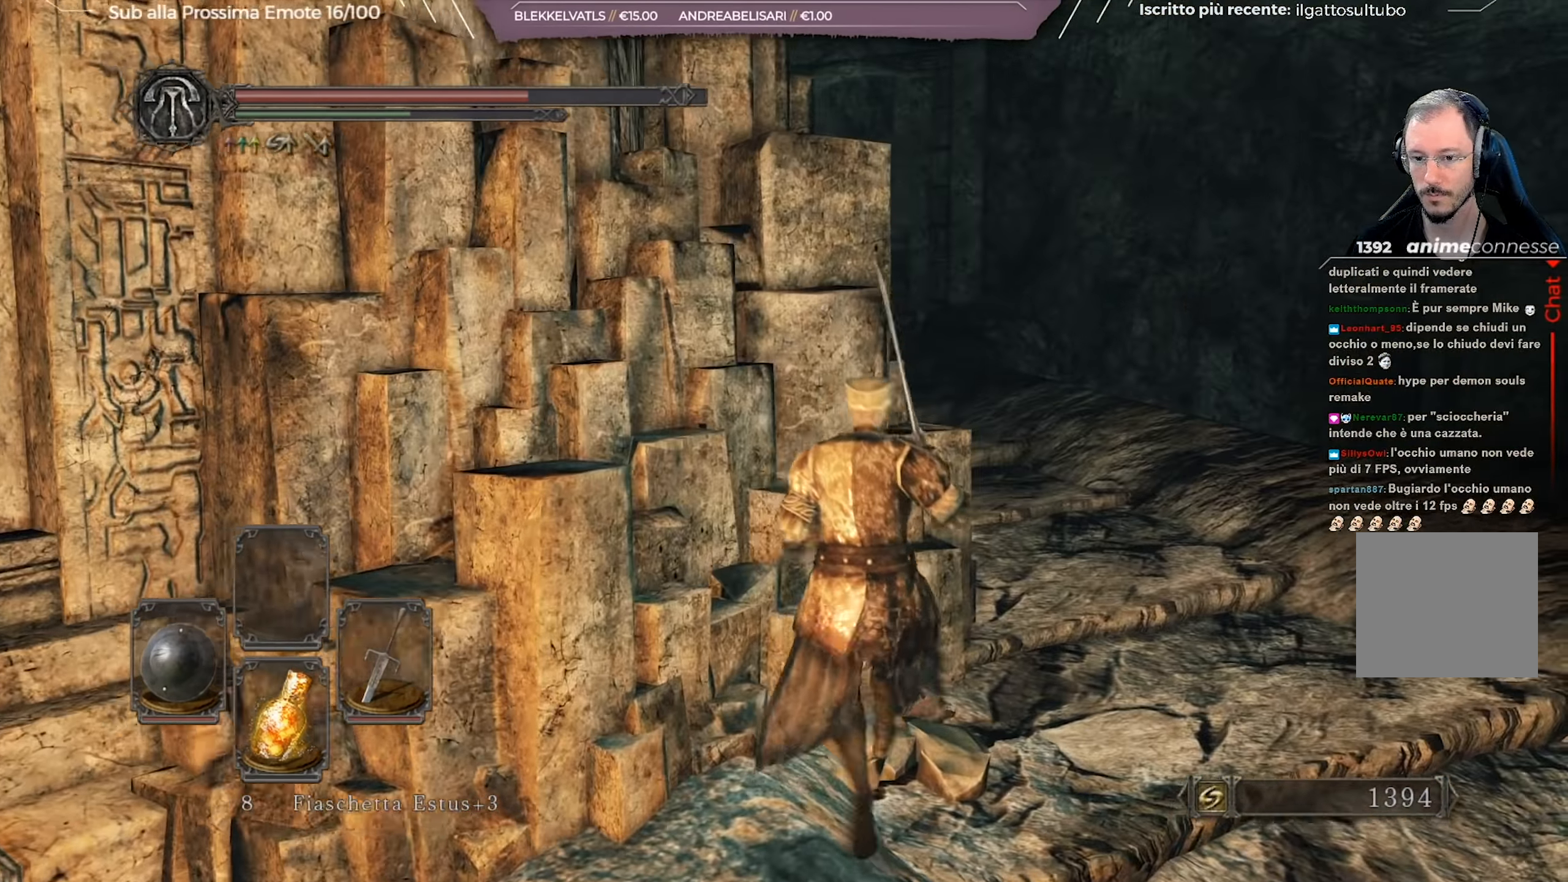
{"buttons": ["B"], "left_stick": "up-right", "right_stick": "down-left", "events": [[151, "right_stick", "left"], [367, "right_stick", "center"], [501, "right_stick", "down-left"]]}
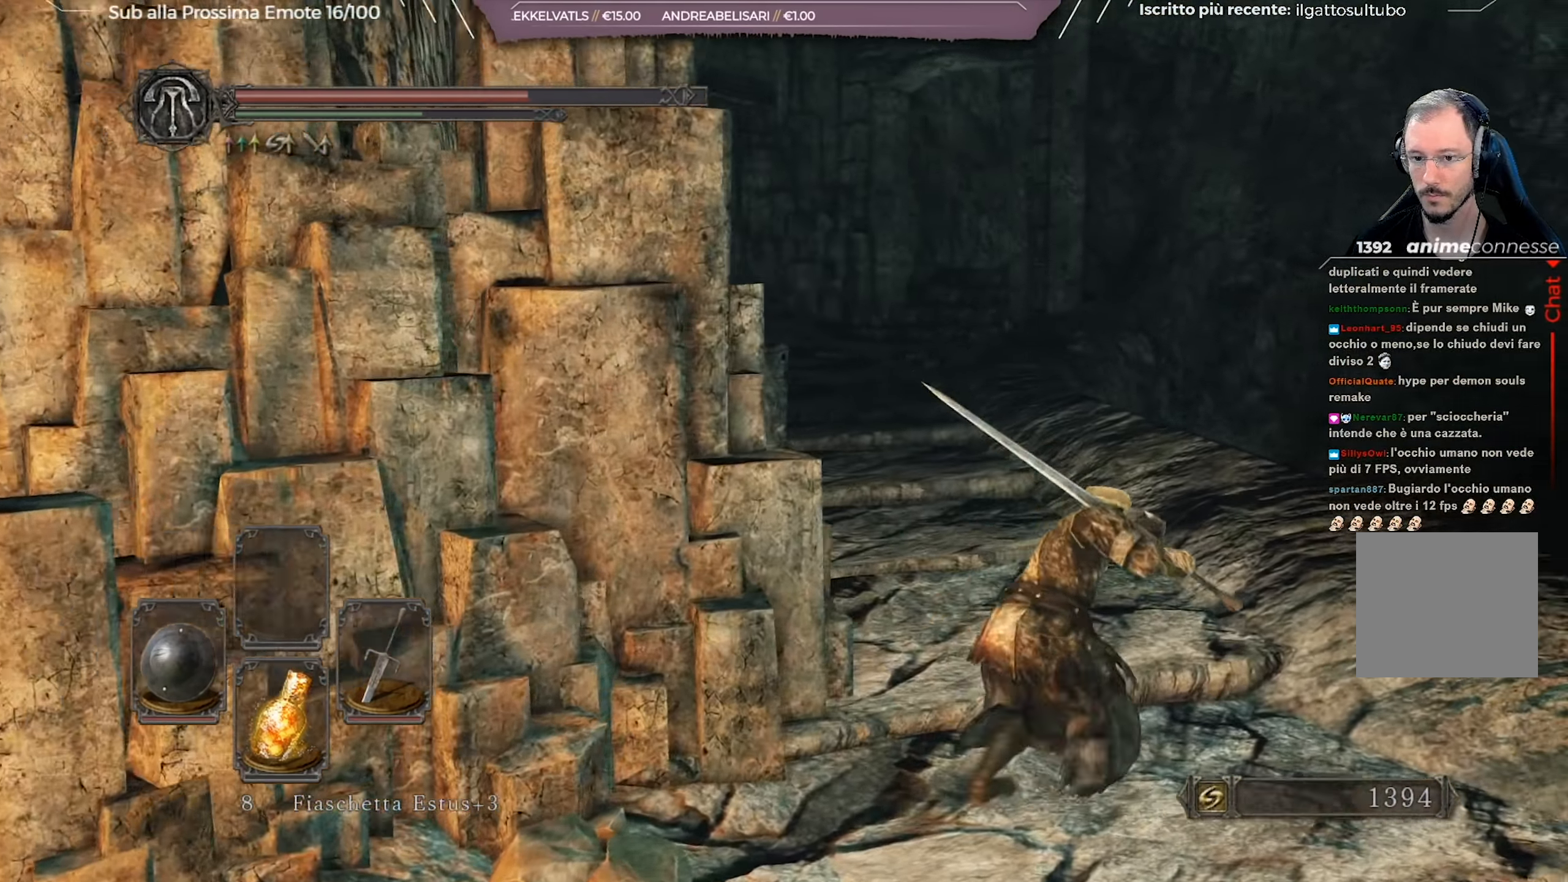
{"buttons": ["B"], "left_stick": "up", "right_stick": "left", "events": [[50, "left_stick", "up"], [199, "right_stick", "center"], [450, "right_stick", "left"]]}
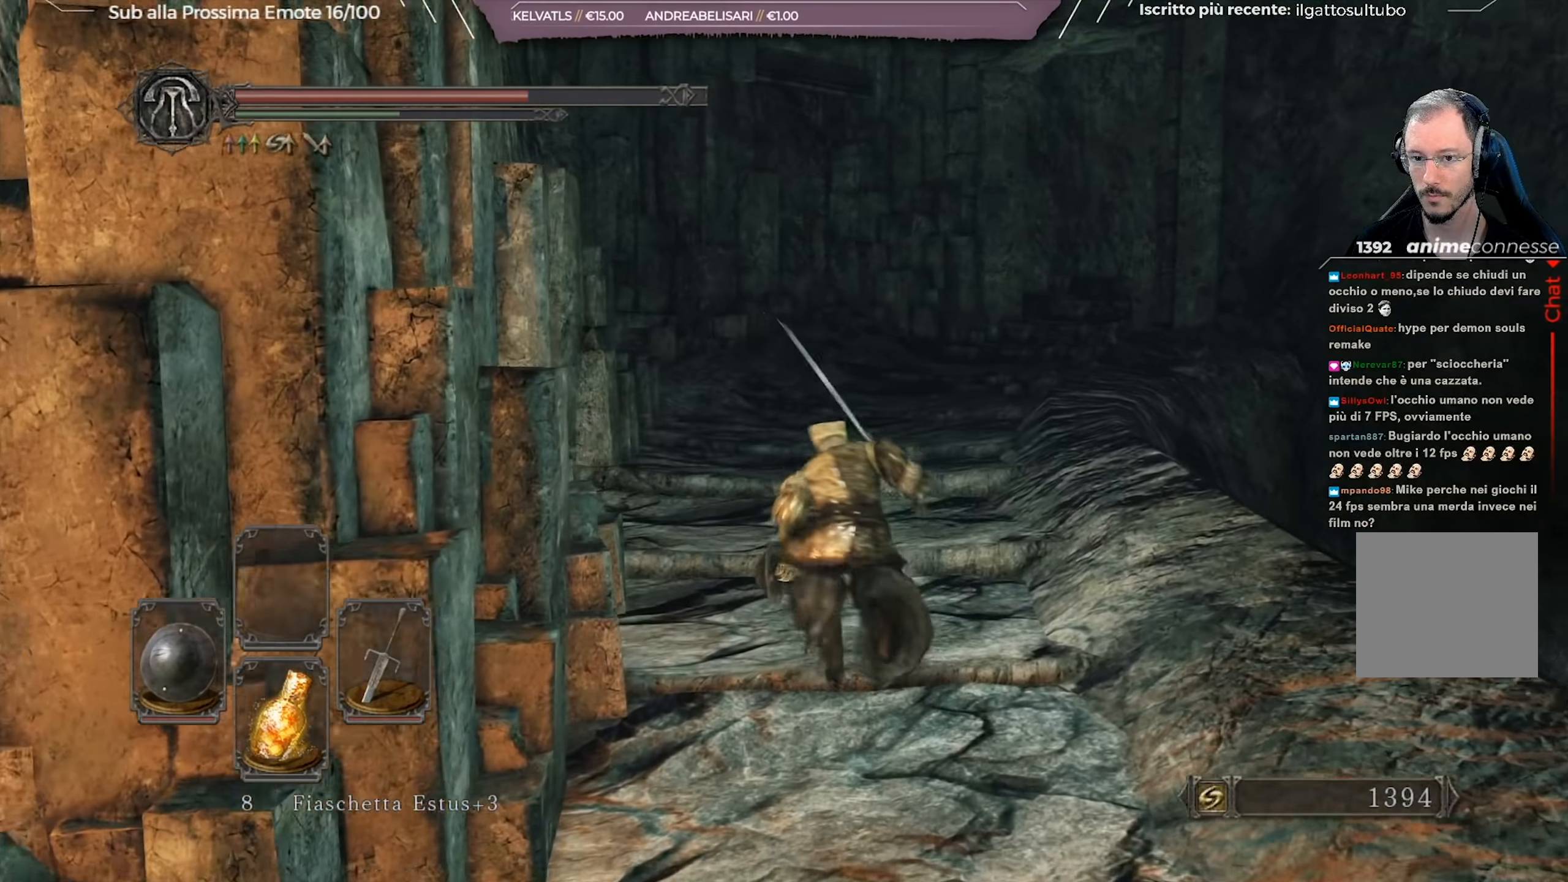
{"buttons": ["B"], "left_stick": "up", "right_stick": "center", "events": [[150, "right_stick", "center"]]}
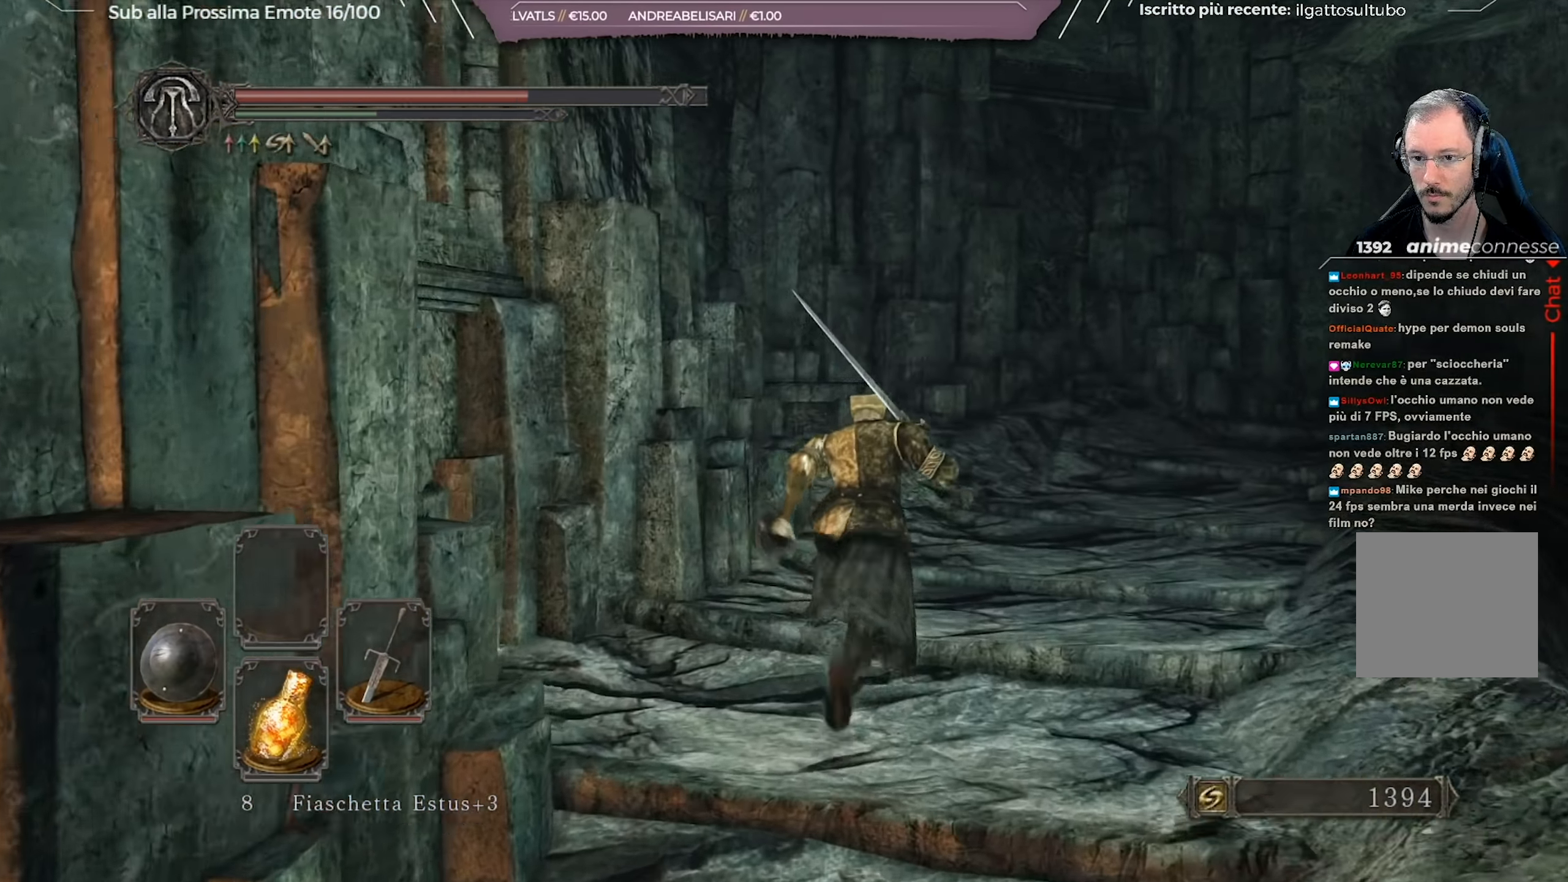
{"buttons": ["B"], "left_stick": "up", "right_stick": "center", "events": [[34, "right_stick", "right"], [267, "right_stick", "center"]]}
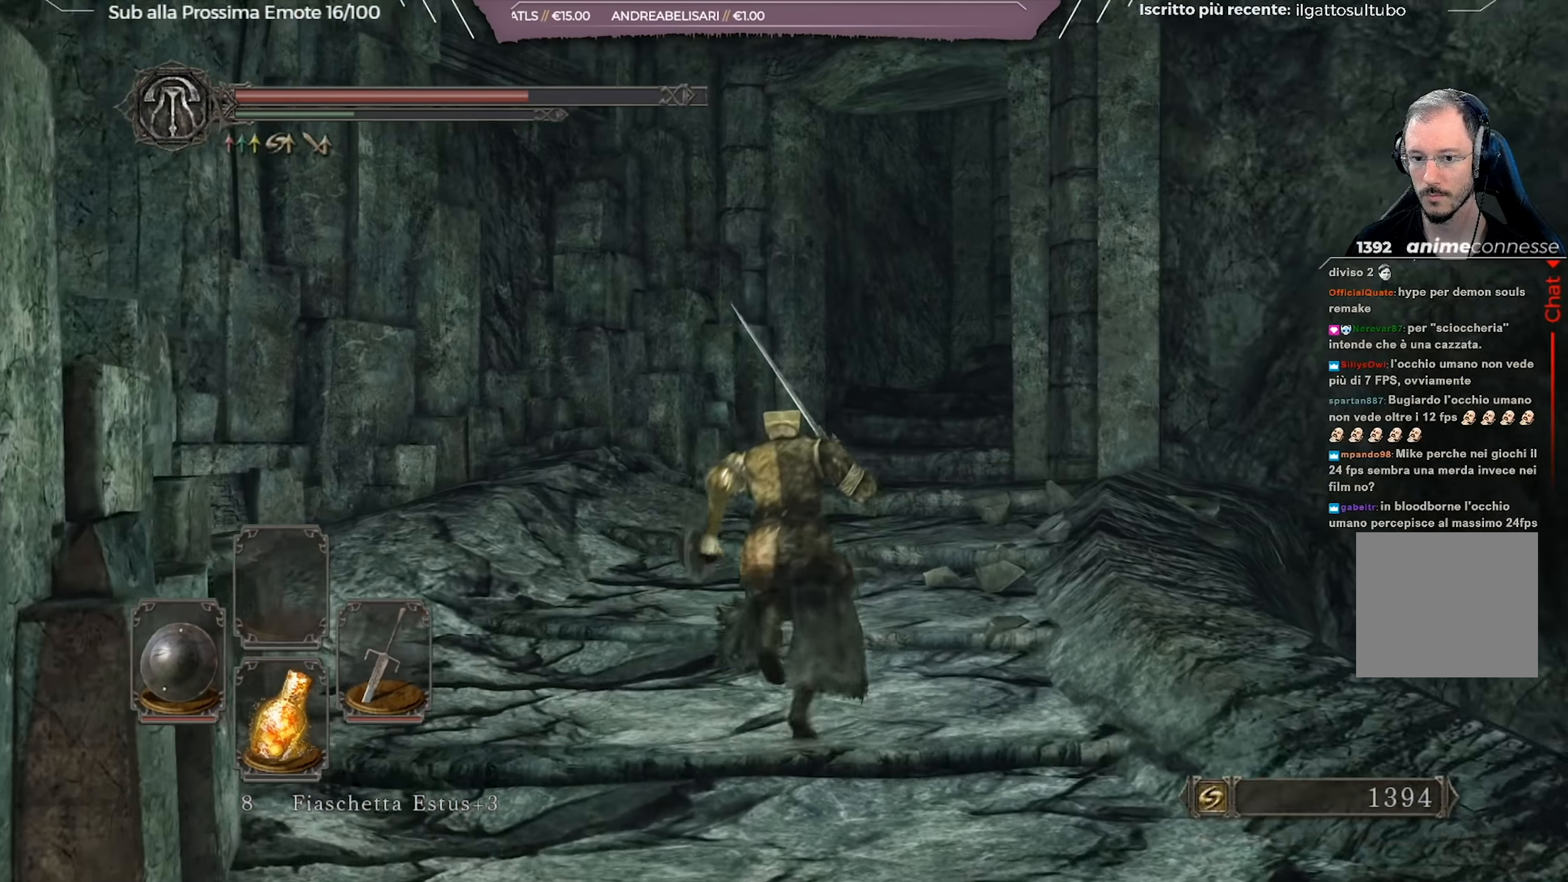
{"buttons": ["B"], "left_stick": "up", "right_stick": "center", "events": [[33, "right_stick", "right"], [167, "right_stick", "center"]]}
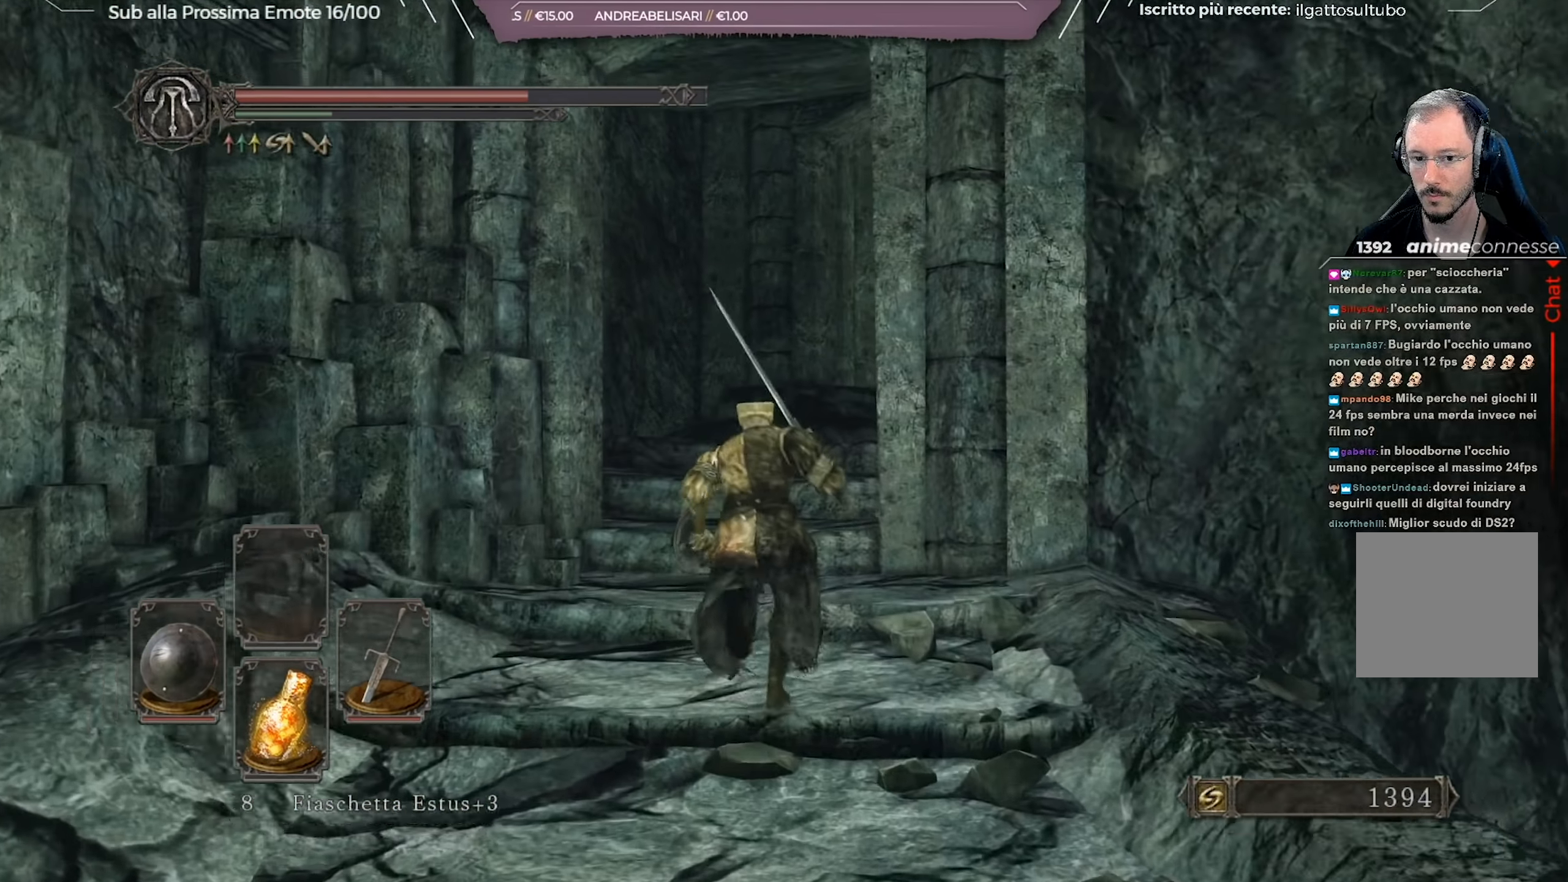
{"buttons": ["B"], "left_stick": "up", "right_stick": "center", "events": [[200, "right_stick", "right"], [334, "right_stick", "center"]]}
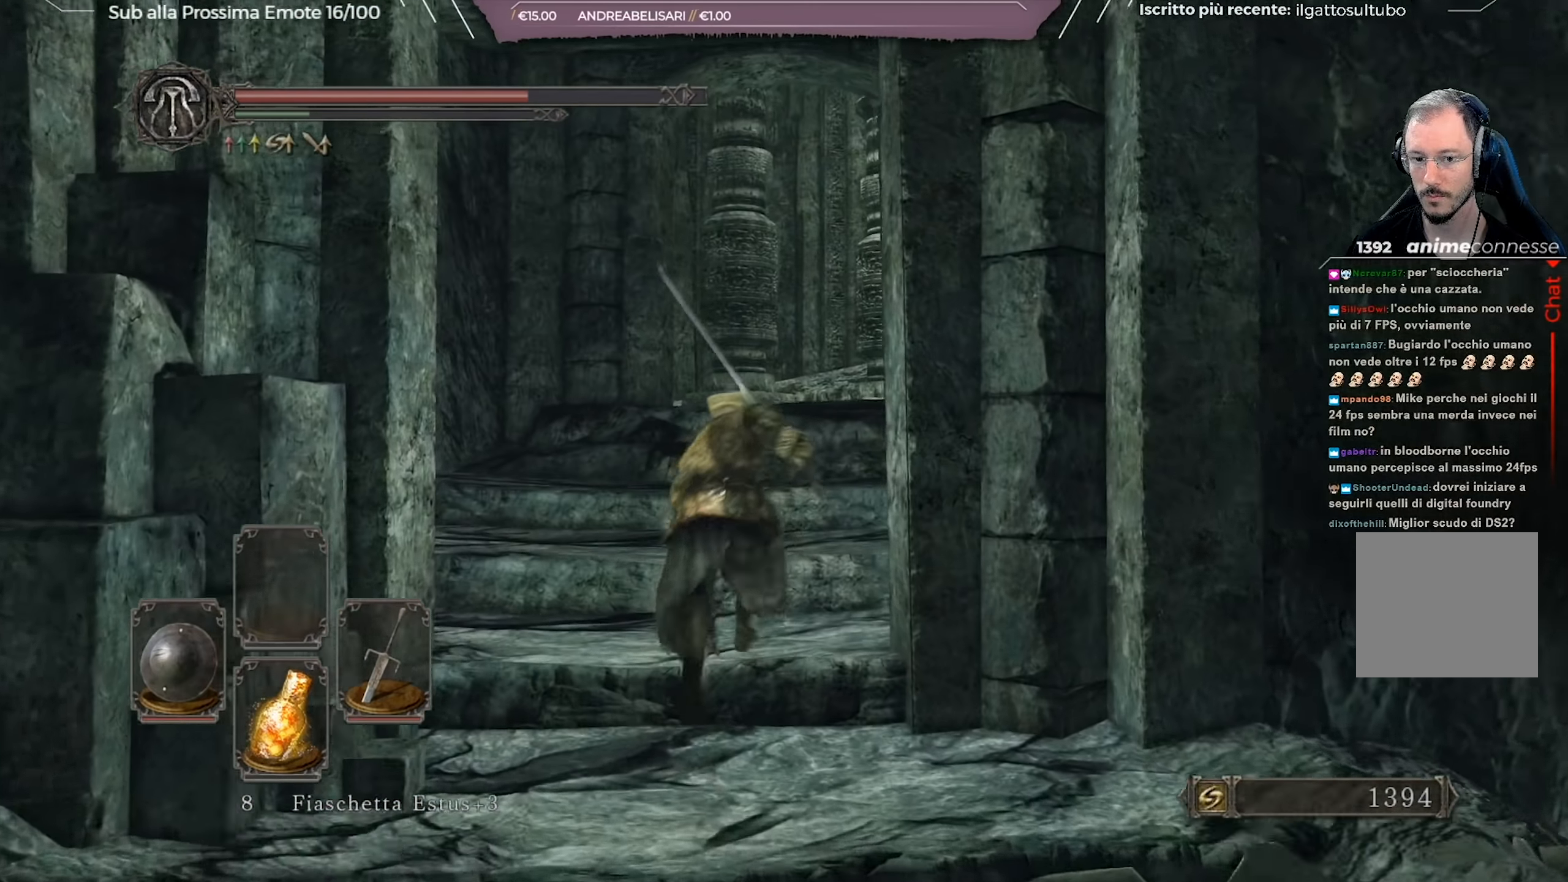
{"buttons": ["B"], "left_stick": "up-left", "right_stick": "center", "events": [[200, "right_stick", "down-right"], [233, "left_stick", "up-left"], [317, "right_stick", "center"]]}
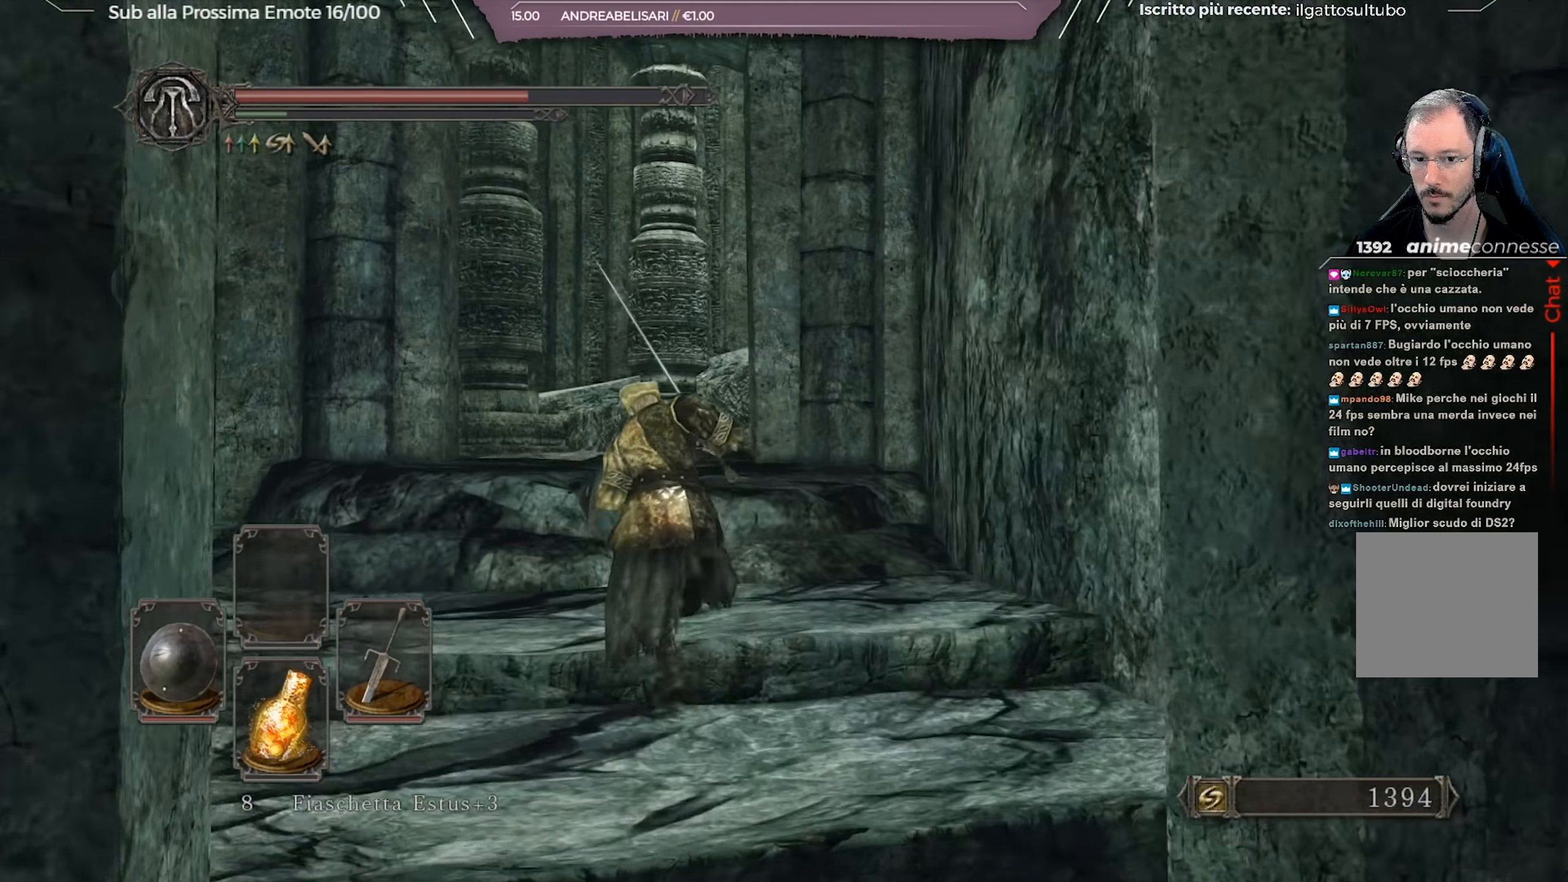
{"buttons": [], "left_stick": "up-left", "right_stick": "center", "events": [[34, "right_stick", "down-right"], [100, "right_stick", "center"], [234, "right_stick", "right"], [317, "right_stick", "center"], [367, "B", "up"]]}